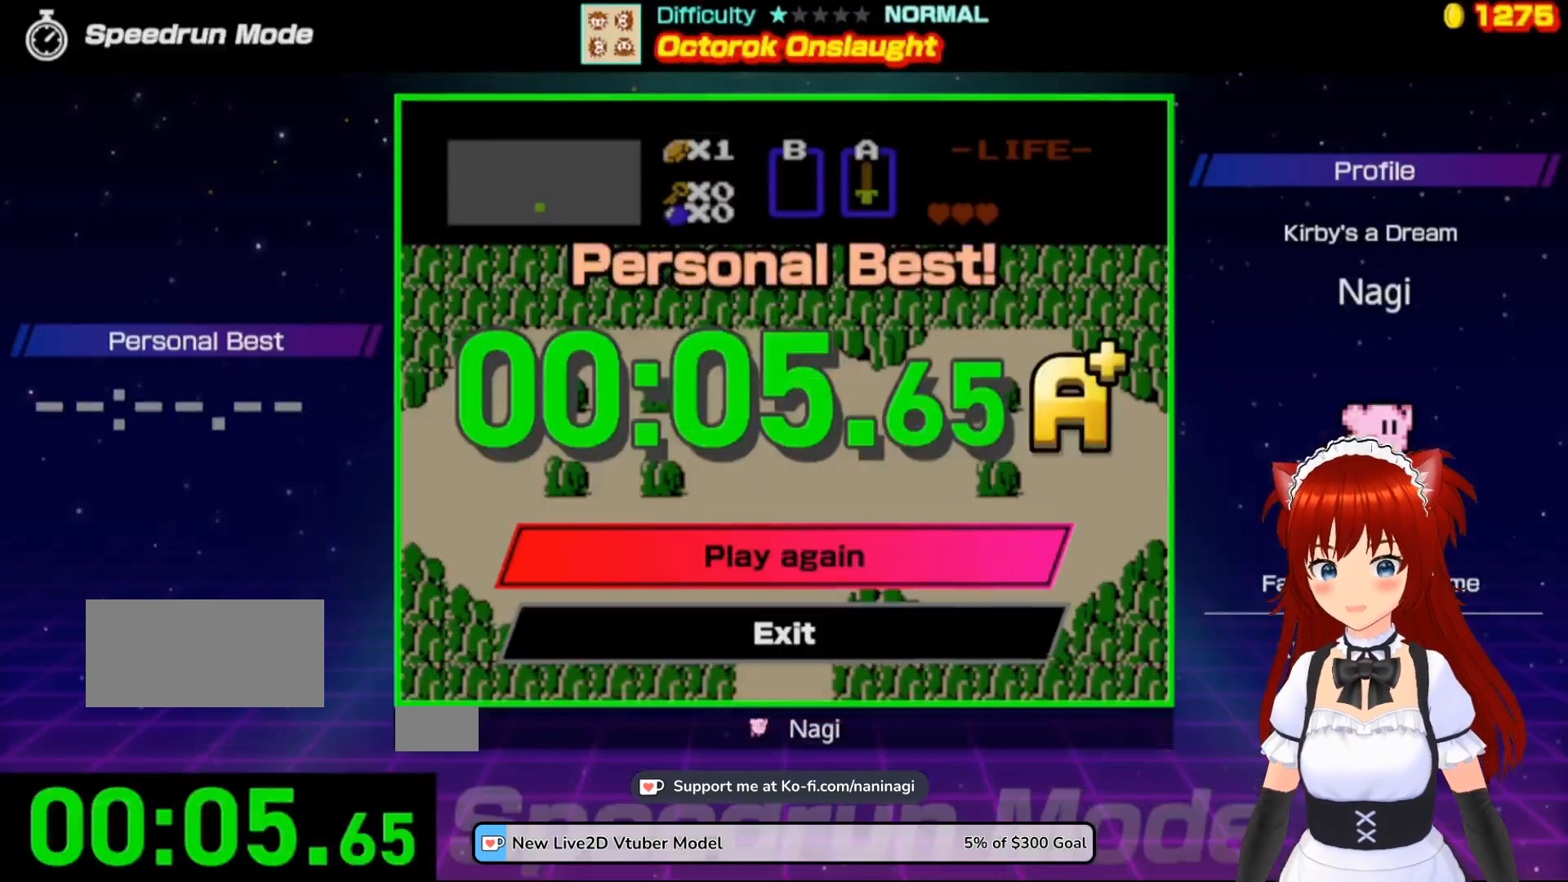
Gameplay with a controller (Nintendo layout); each line is a JSON object with the inputs held at the frame after it. "events" lists button and stick changes between this image and that frame as [ms after this image, input, new state], when the widget could be followed in between. Not read: L3 R3.
{"buttons": [], "events": []}
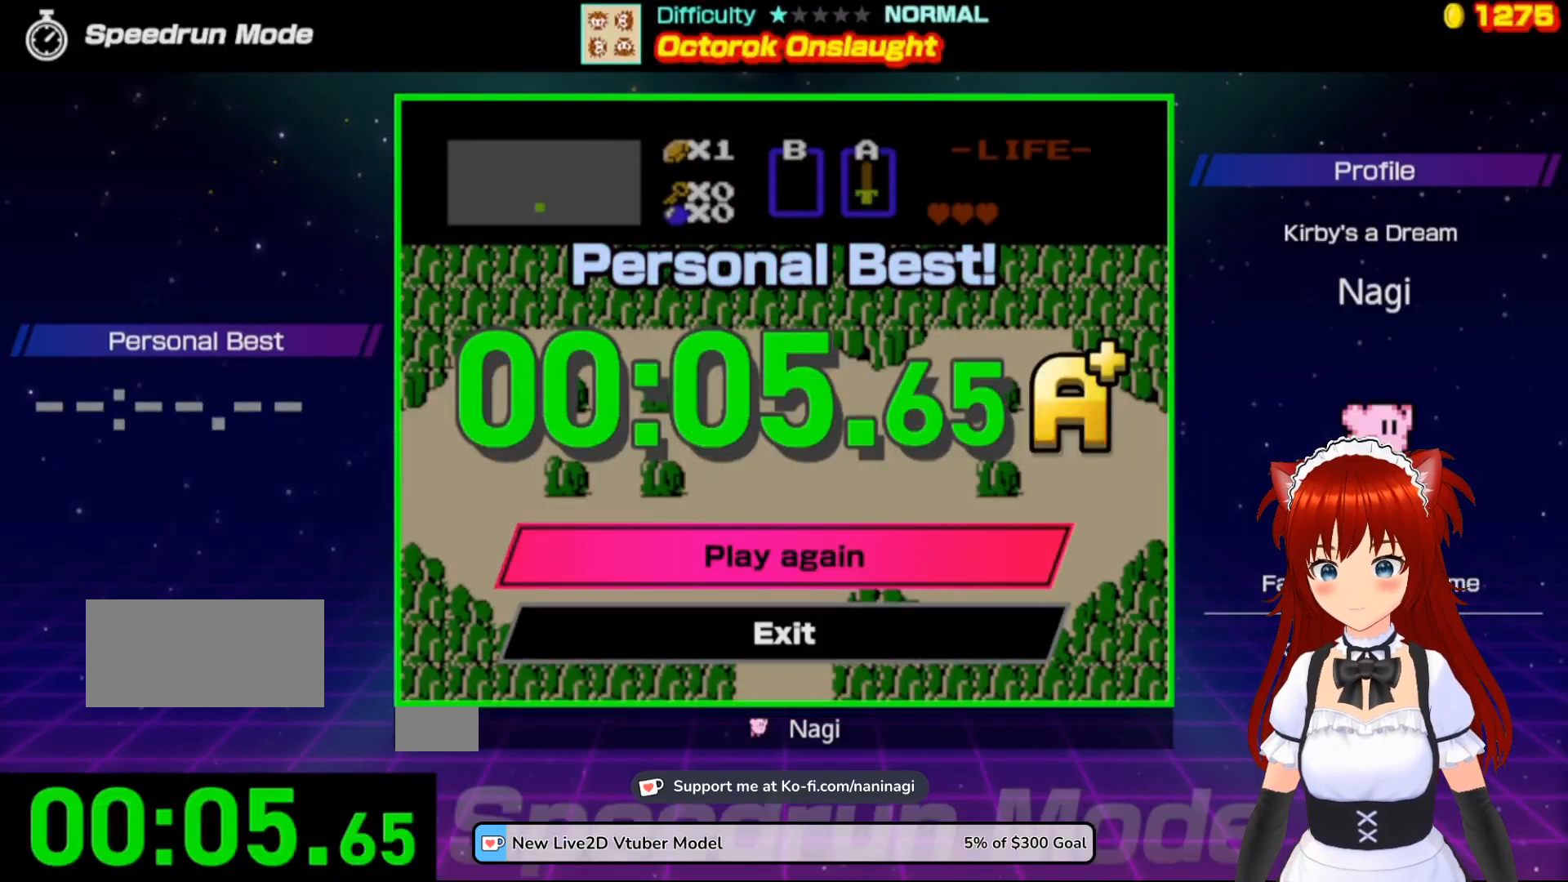
{"buttons": [], "events": []}
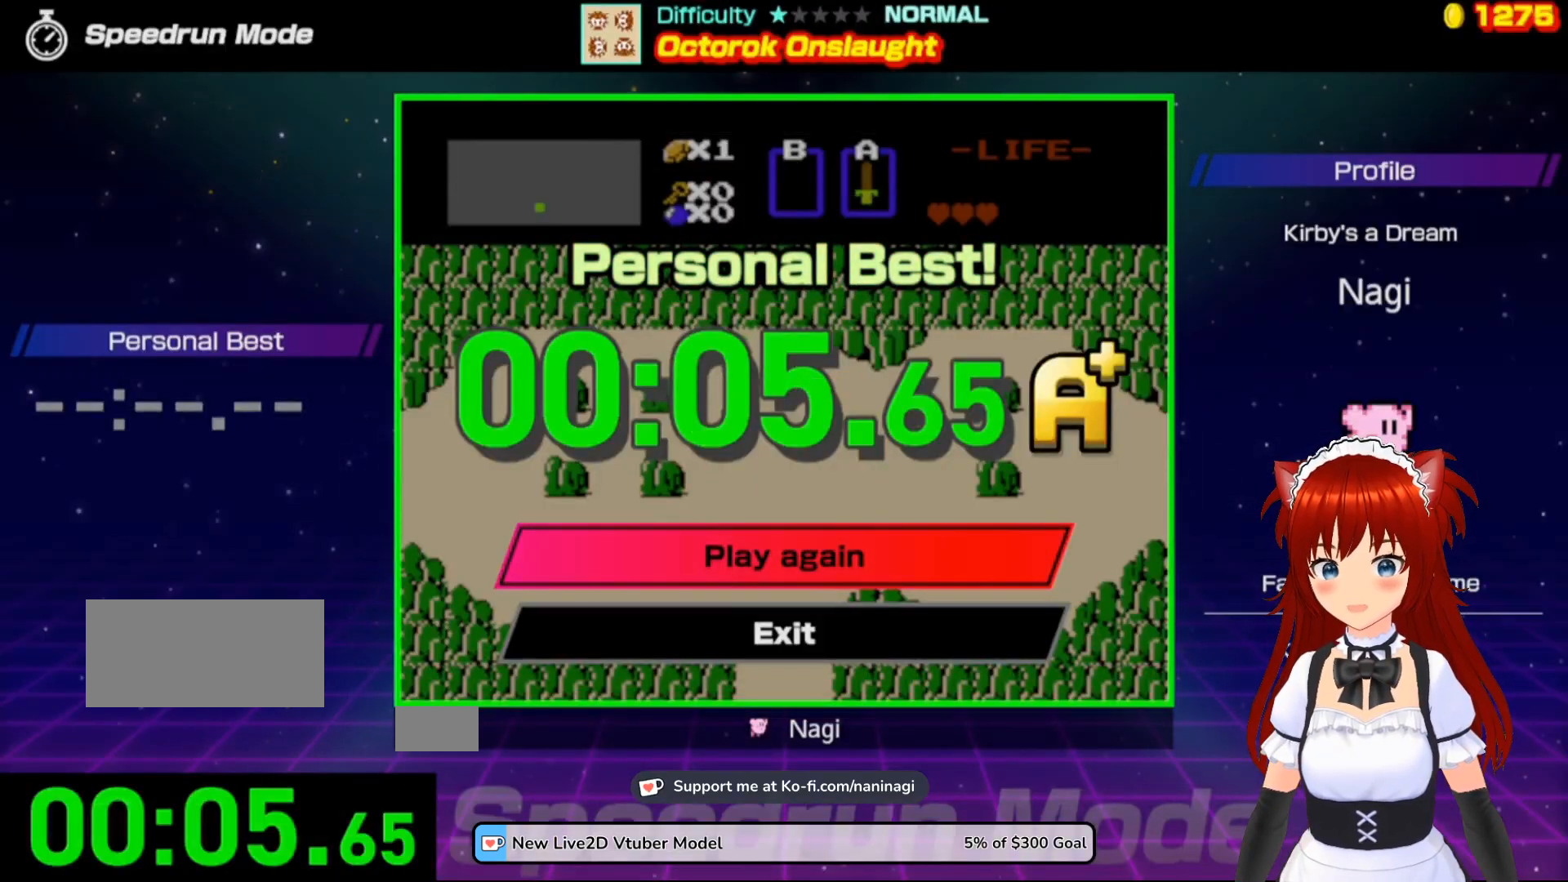
{"buttons": [], "events": [[200, "A", "down"], [367, "A", "up"]]}
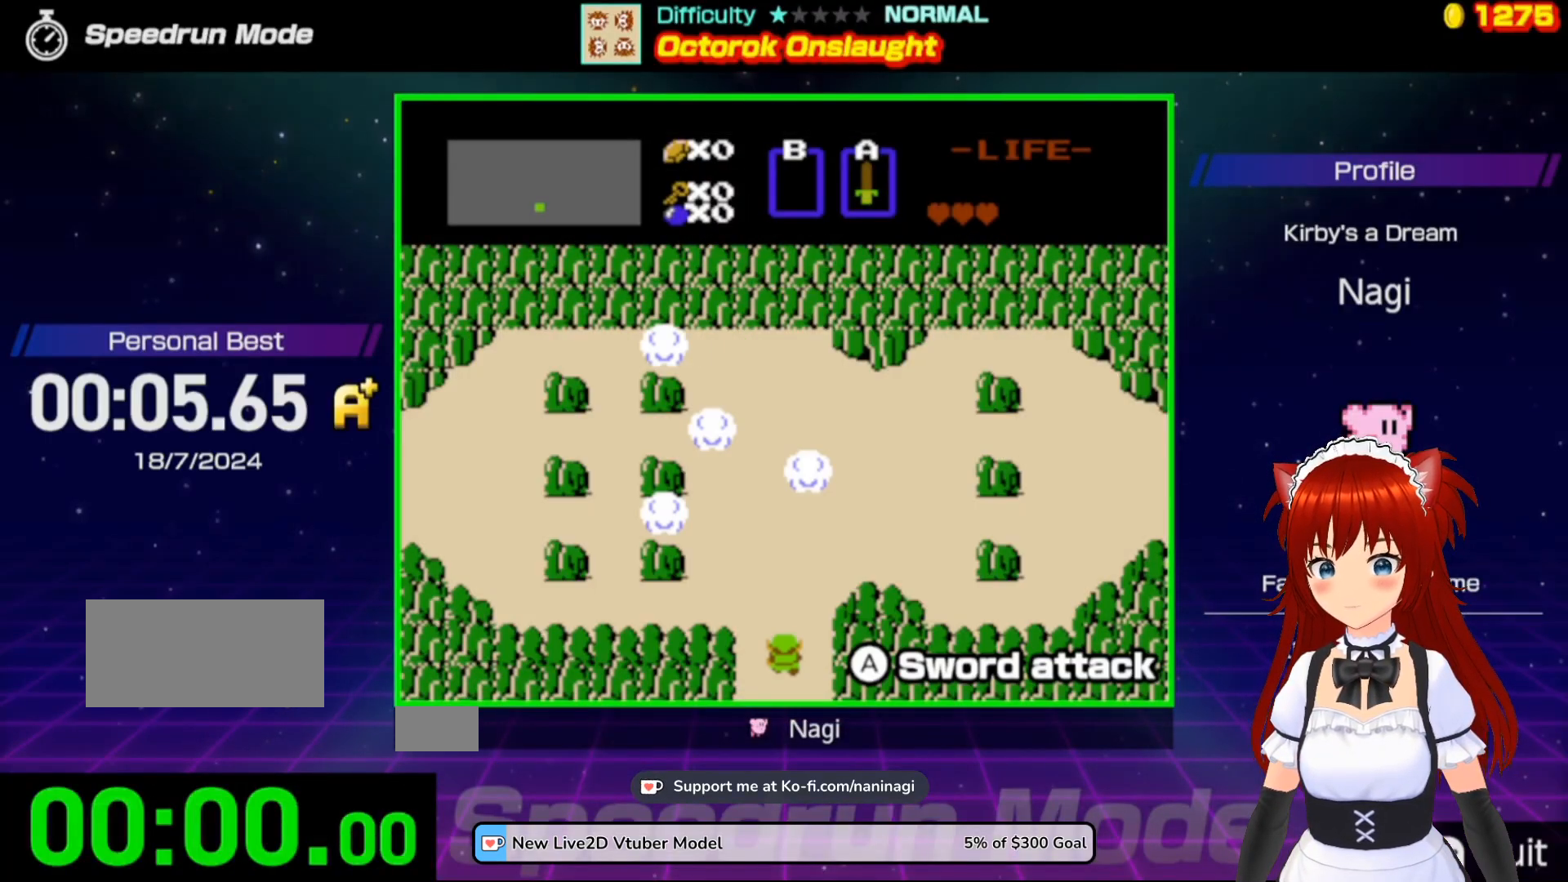
{"buttons": [], "events": []}
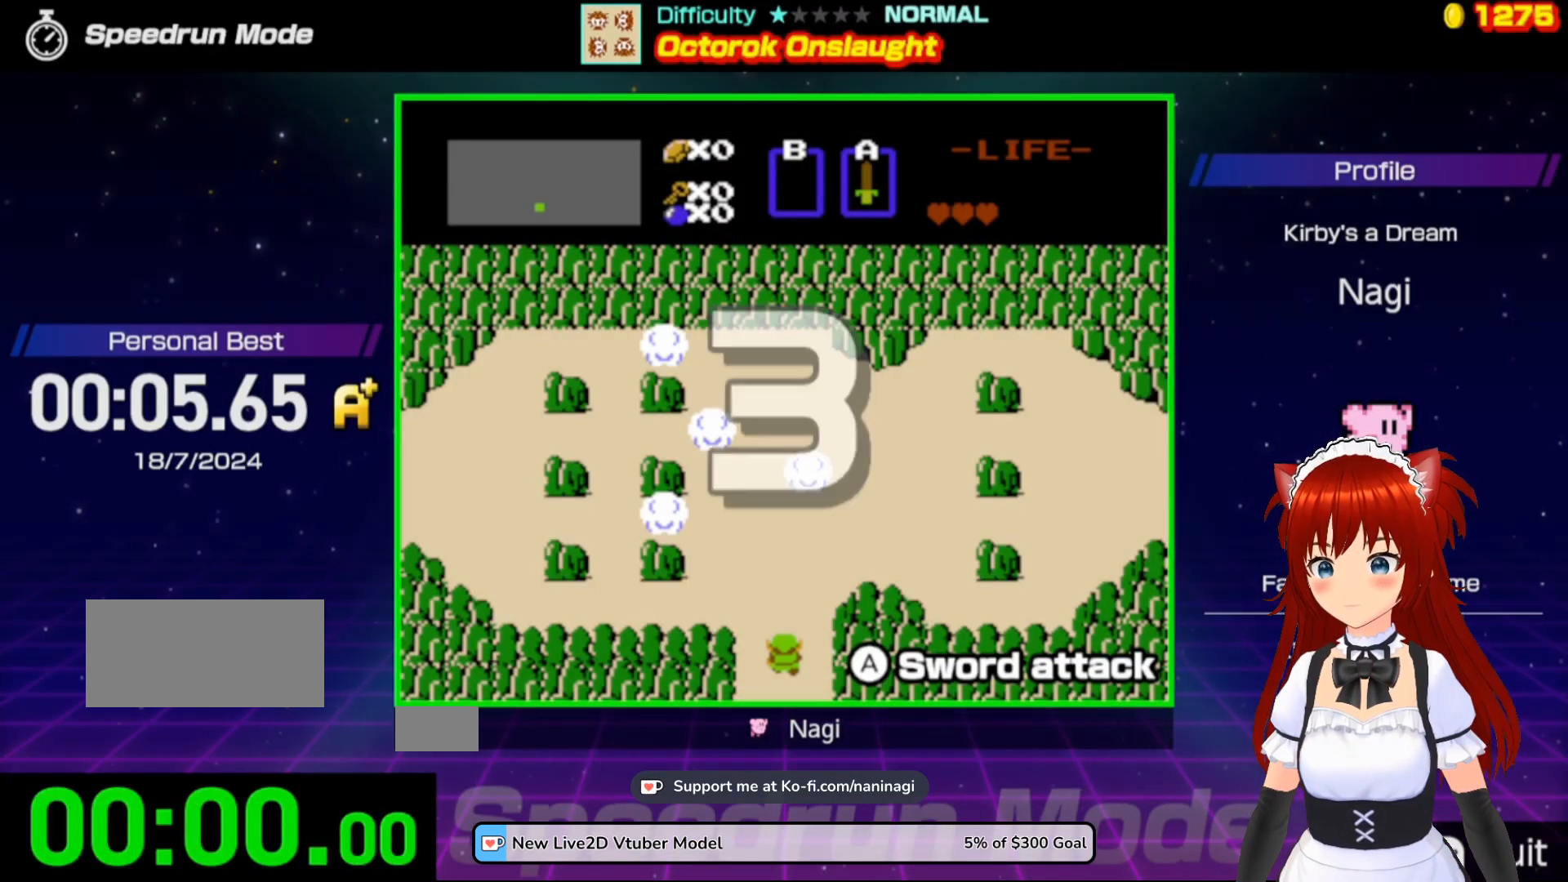
{"buttons": [], "events": []}
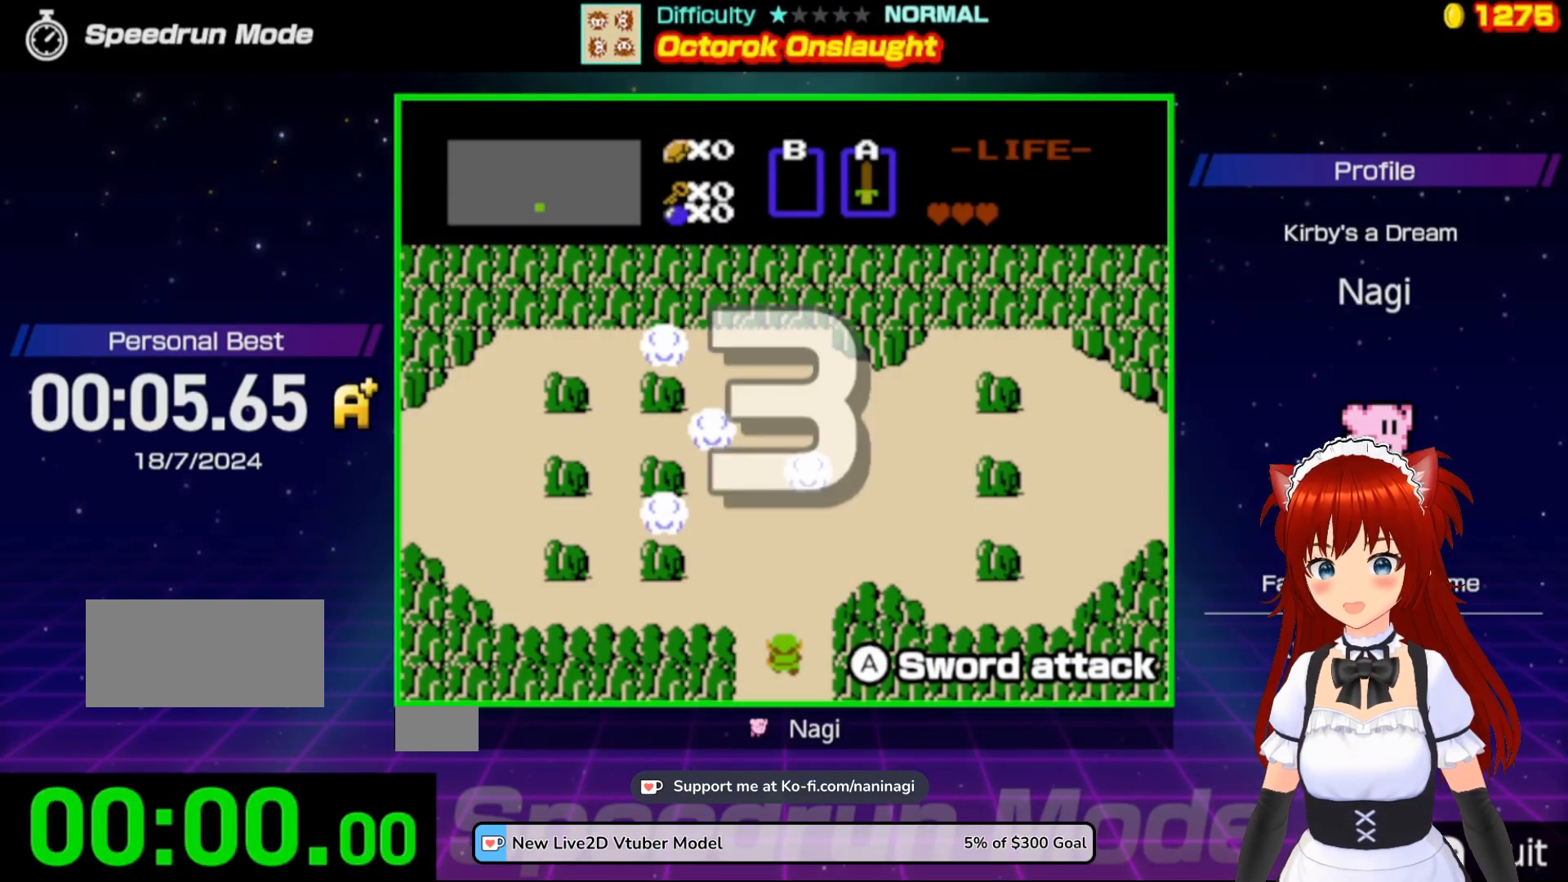
{"buttons": [], "events": []}
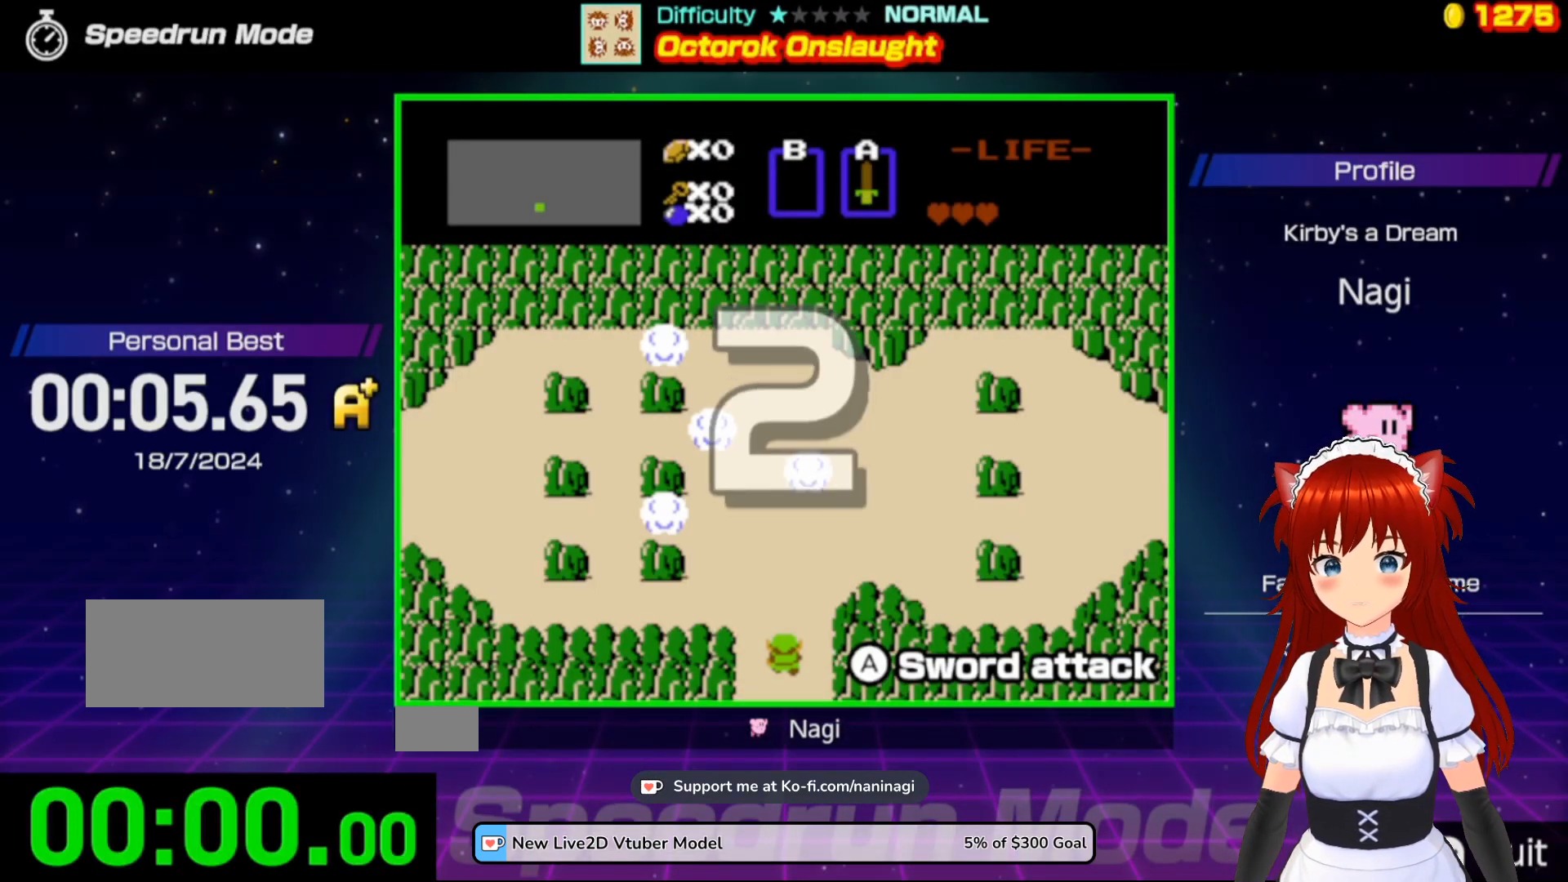
{"buttons": [], "events": []}
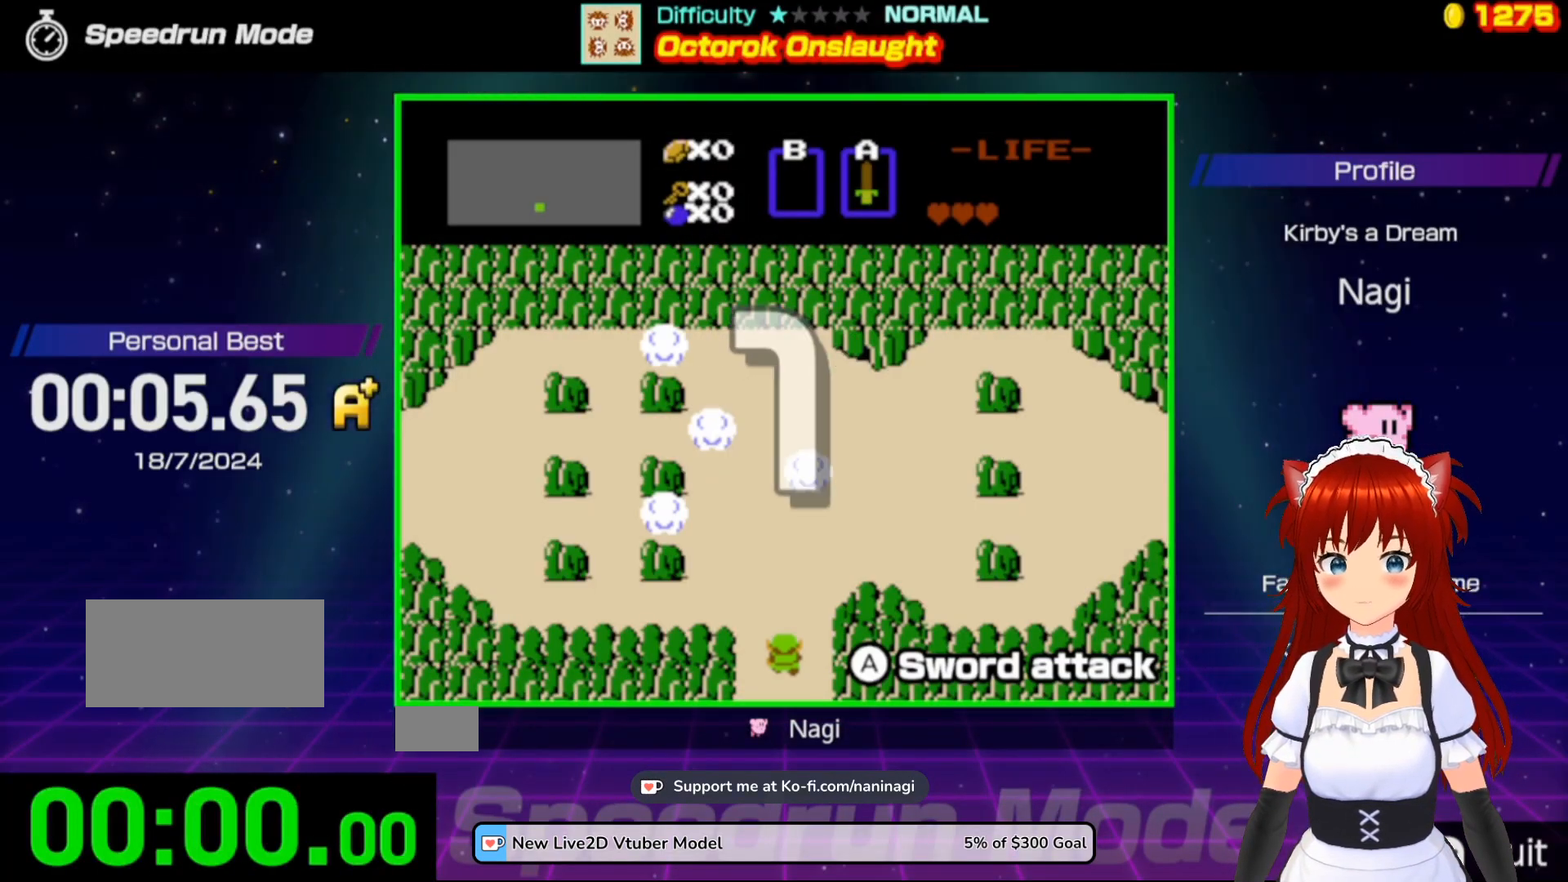
{"buttons": ["DPAD_RIGHT"], "events": [[167, "DPAD_RIGHT", "down"]]}
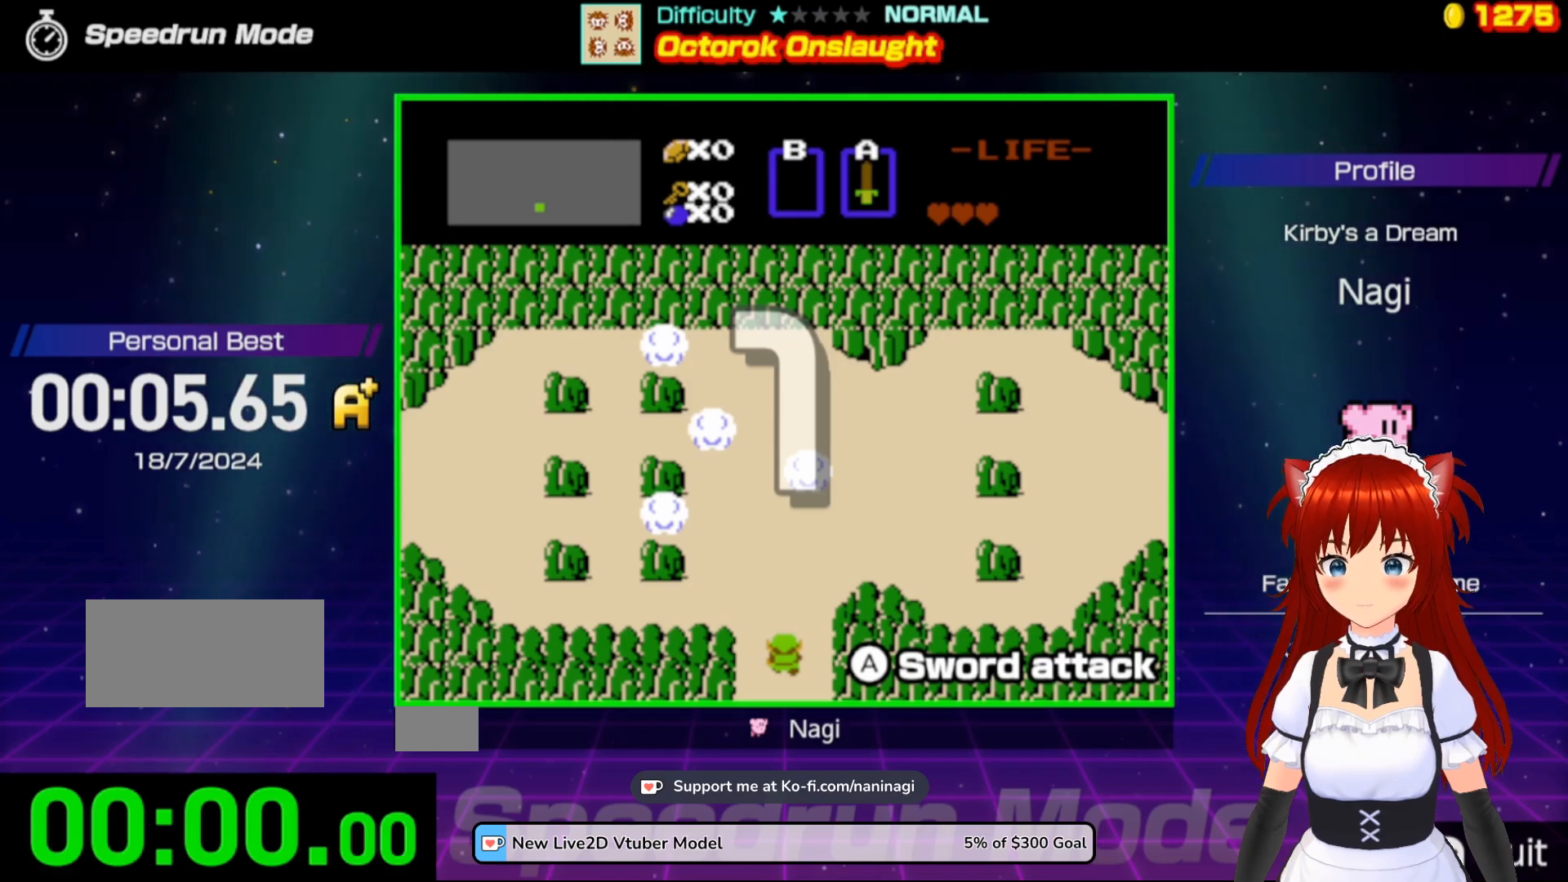
{"buttons": ["DPAD_UP"], "events": [[467, "DPAD_UP", "down"], [500, "DPAD_RIGHT", "up"]]}
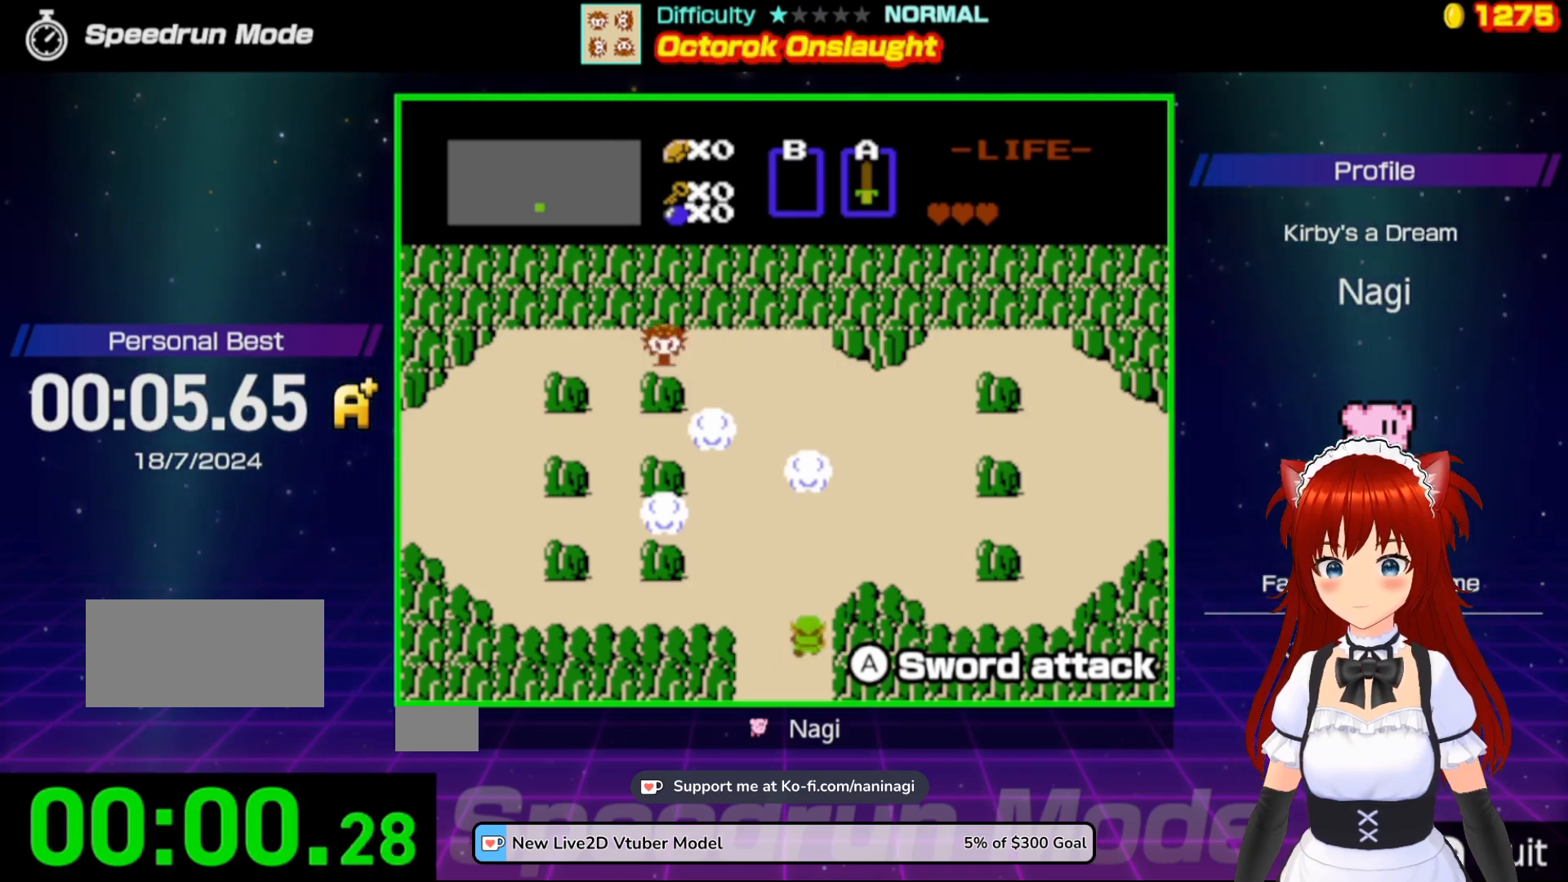
{"buttons": ["A", "DPAD_UP"], "events": [[500, "A", "down"]]}
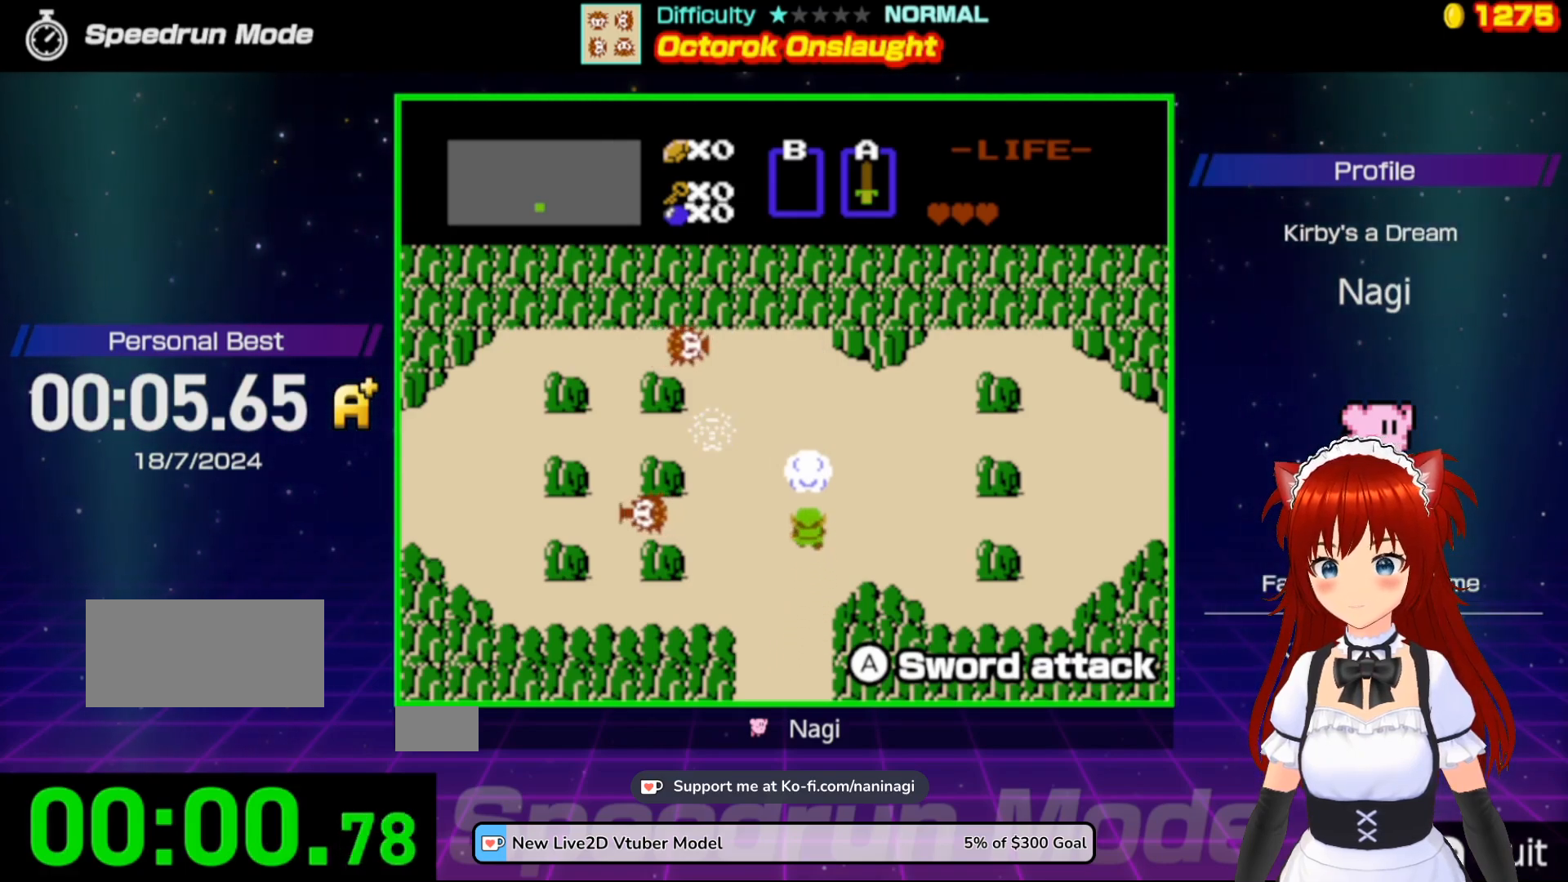
{"buttons": ["A"], "events": [[67, "DPAD_UP", "up"], [167, "A", "up"], [200, "A", "down"], [333, "A", "up"], [400, "A", "down"]]}
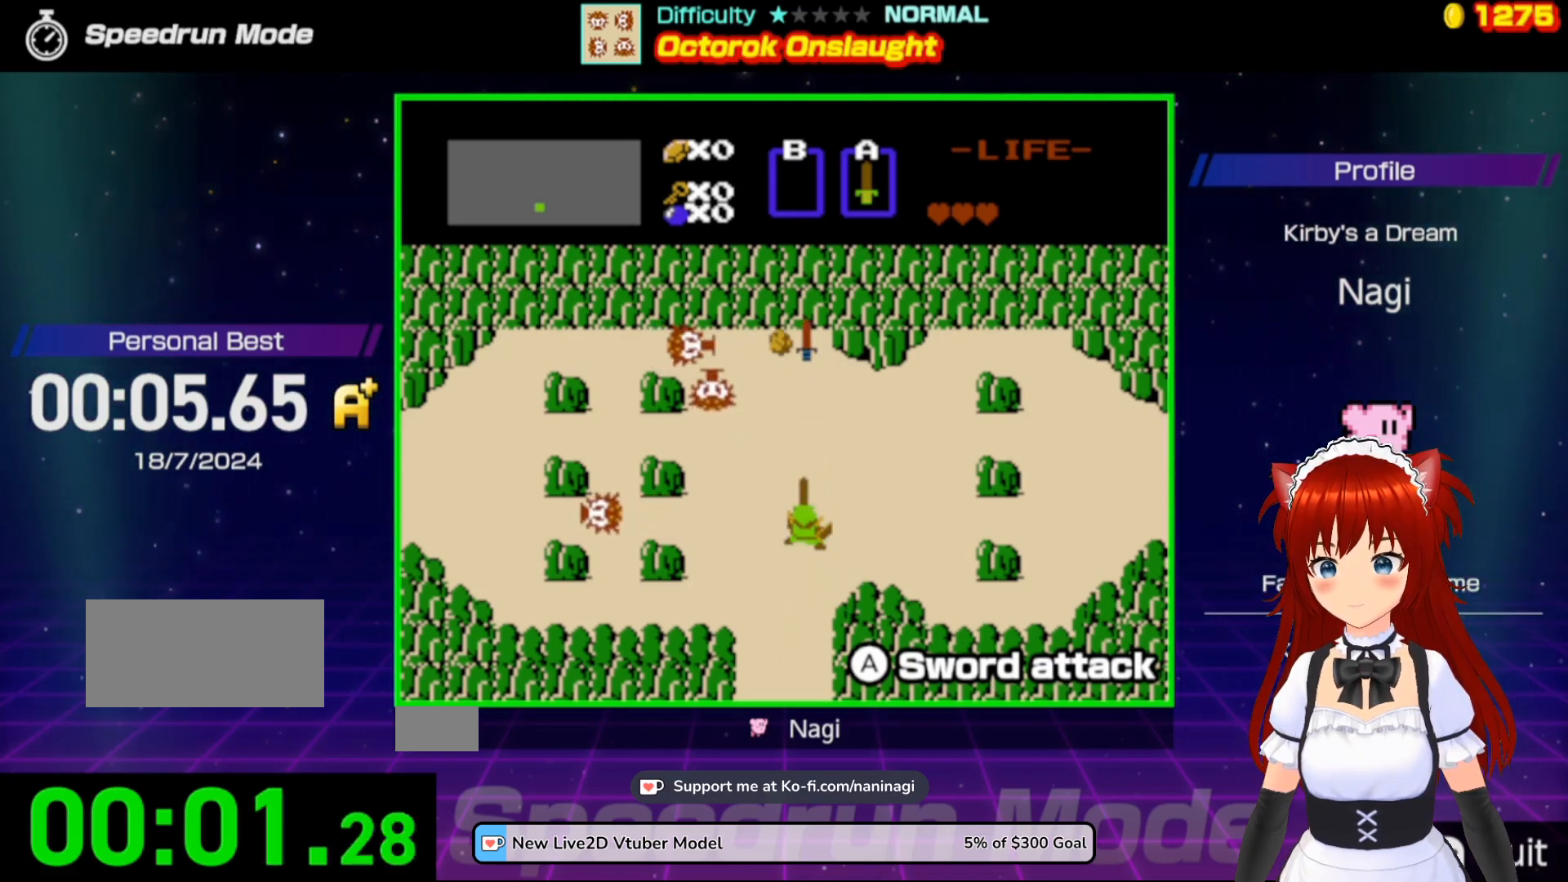
{"buttons": ["DPAD_UP"], "events": [[67, "A", "up"], [200, "DPAD_LEFT", "down"], [467, "DPAD_LEFT", "up"], [467, "DPAD_UP", "down"]]}
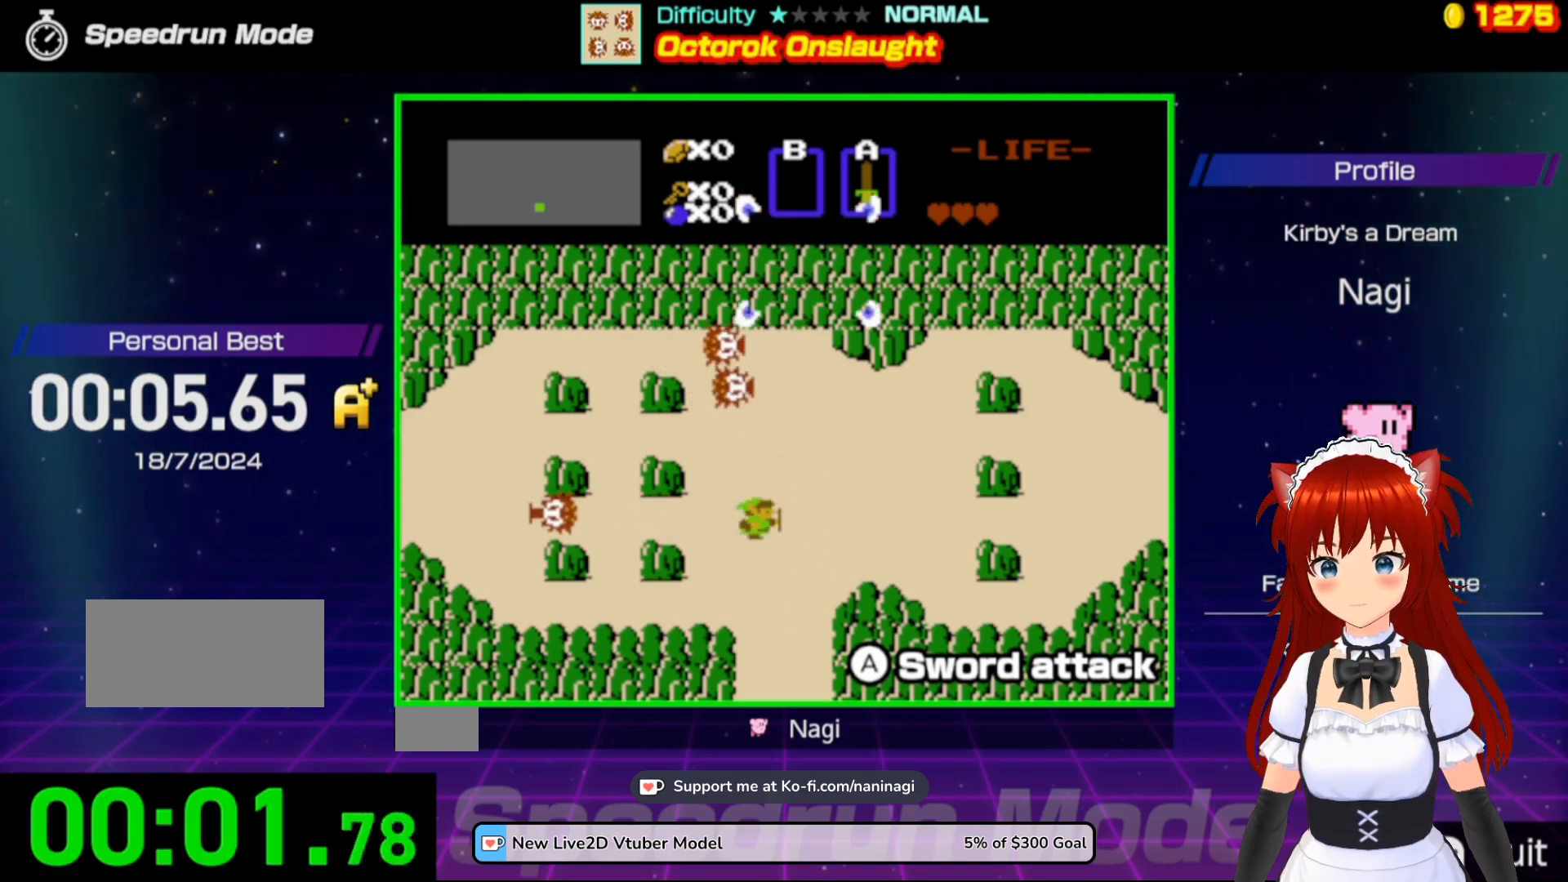
{"buttons": ["DPAD_UP"], "events": [[33, "A", "down"], [233, "A", "up"]]}
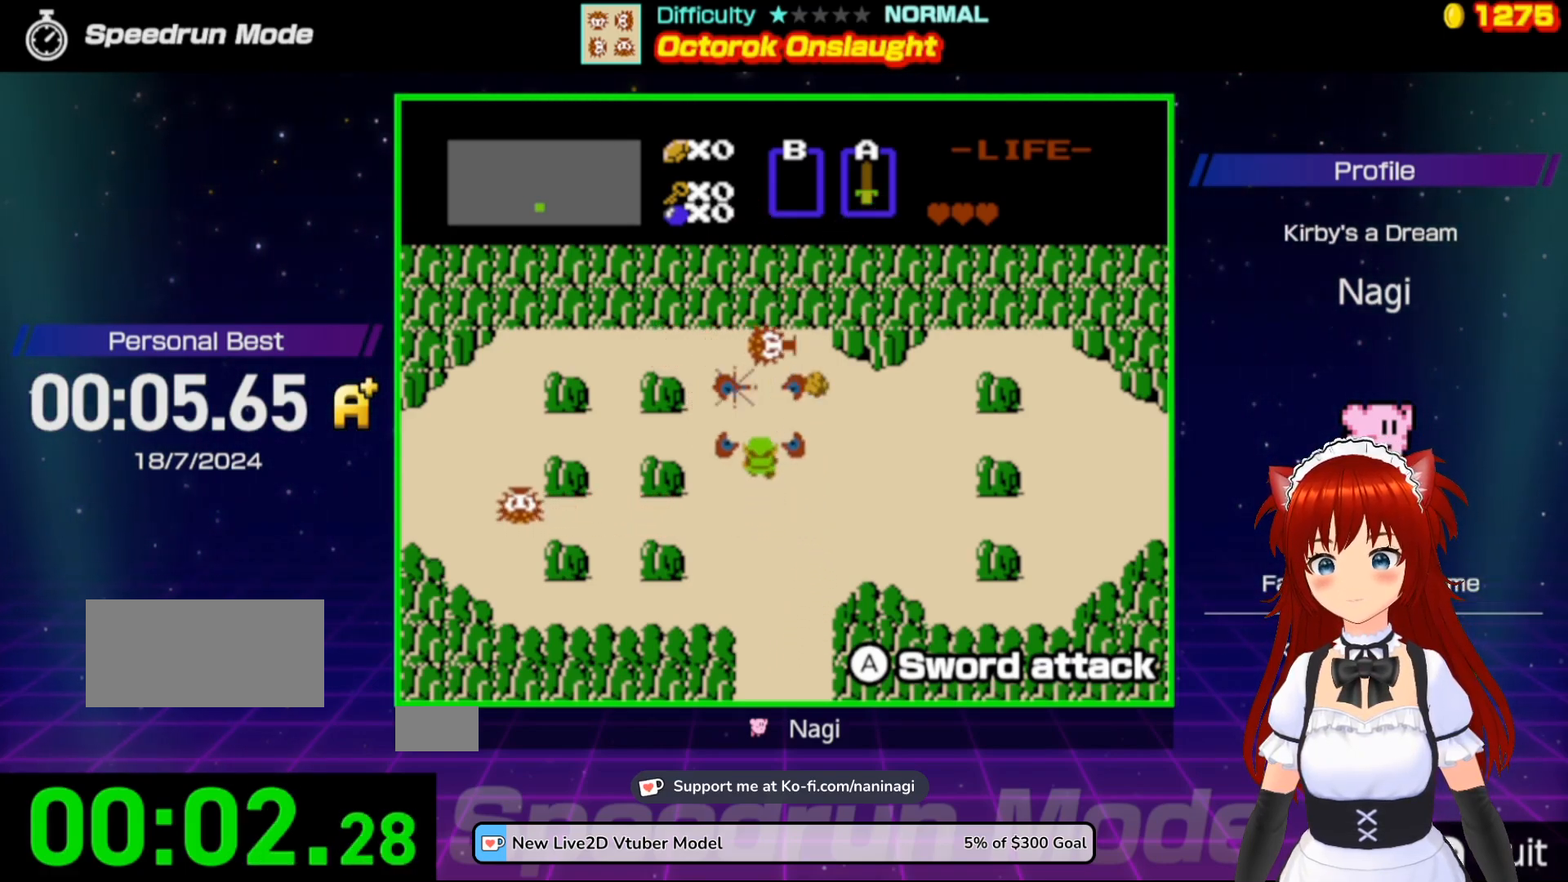
{"buttons": [], "events": [[200, "A", "down"], [400, "A", "up"], [400, "DPAD_UP", "up"]]}
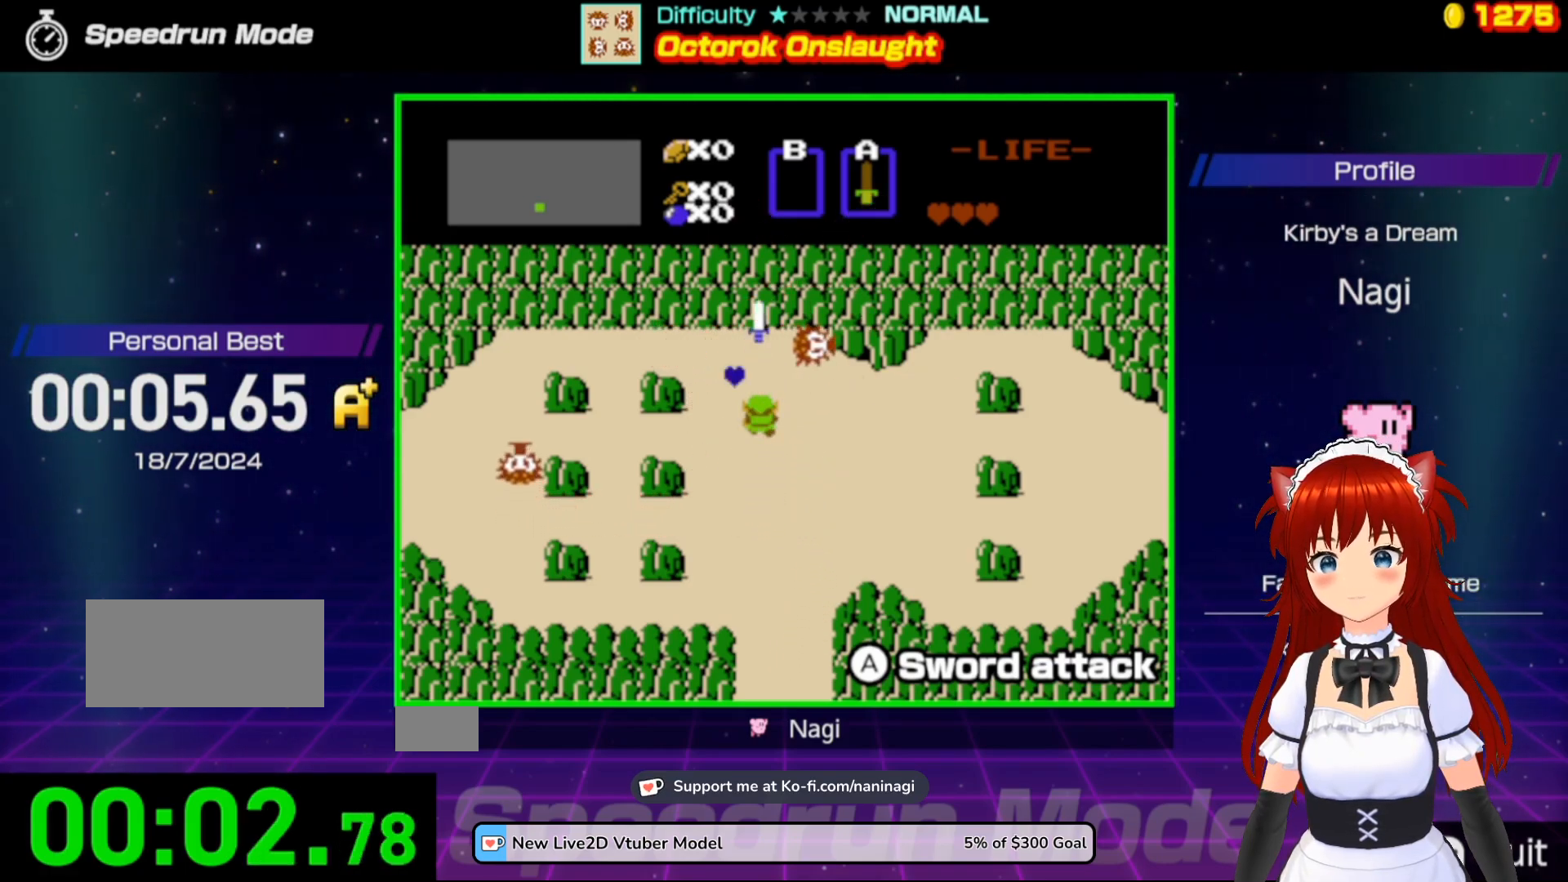
{"buttons": ["A", "DPAD_RIGHT"], "events": [[100, "DPAD_RIGHT", "down"], [133, "DPAD_UP", "down"], [167, "DPAD_RIGHT", "up"], [200, "DPAD_LEFT", "down"], [350, "DPAD_LEFT", "up"], [433, "DPAD_RIGHT", "down"], [467, "DPAD_UP", "up"], [500, "A", "down"]]}
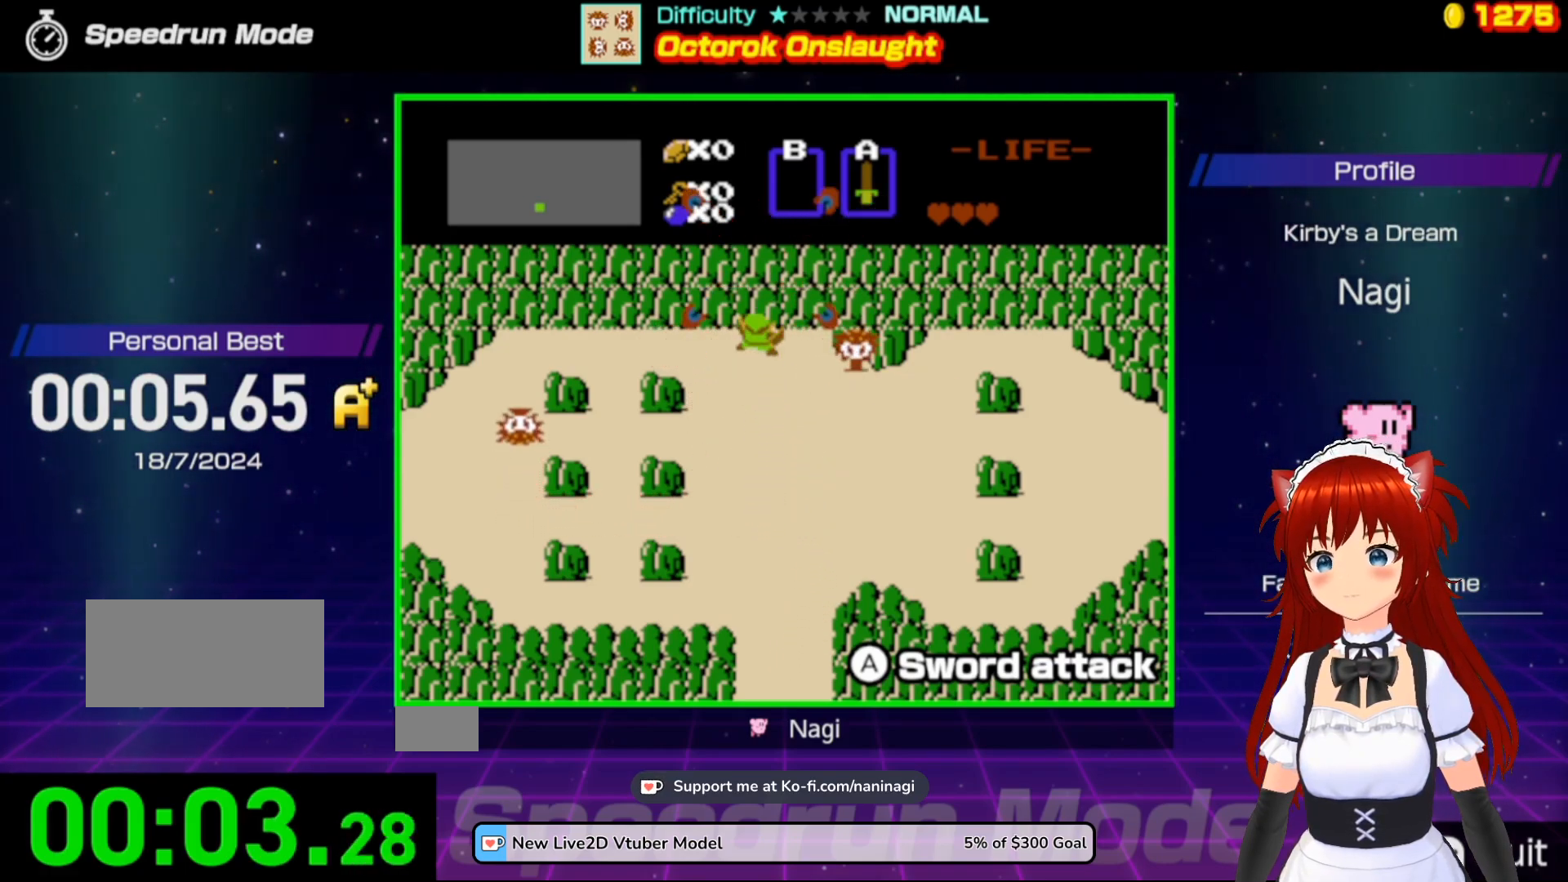
{"buttons": ["DPAD_LEFT"], "events": [[100, "DPAD_RIGHT", "up"], [133, "A", "up"], [367, "DPAD_LEFT", "down"]]}
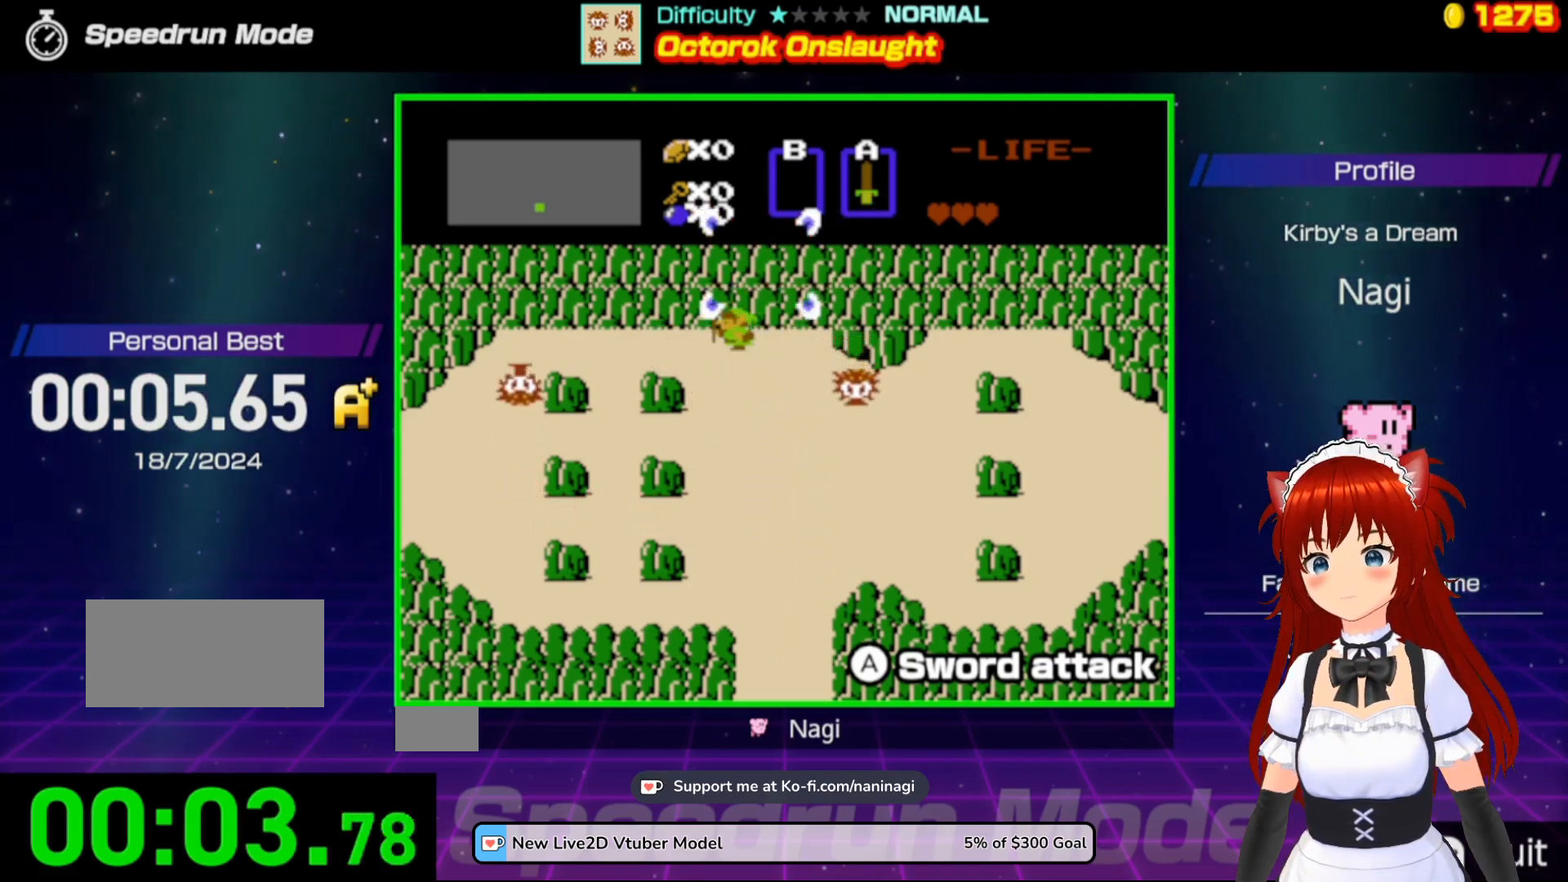
{"buttons": [], "events": [[33, "DPAD_DOWN", "down"], [33, "DPAD_LEFT", "up"], [133, "DPAD_DOWN", "up"]]}
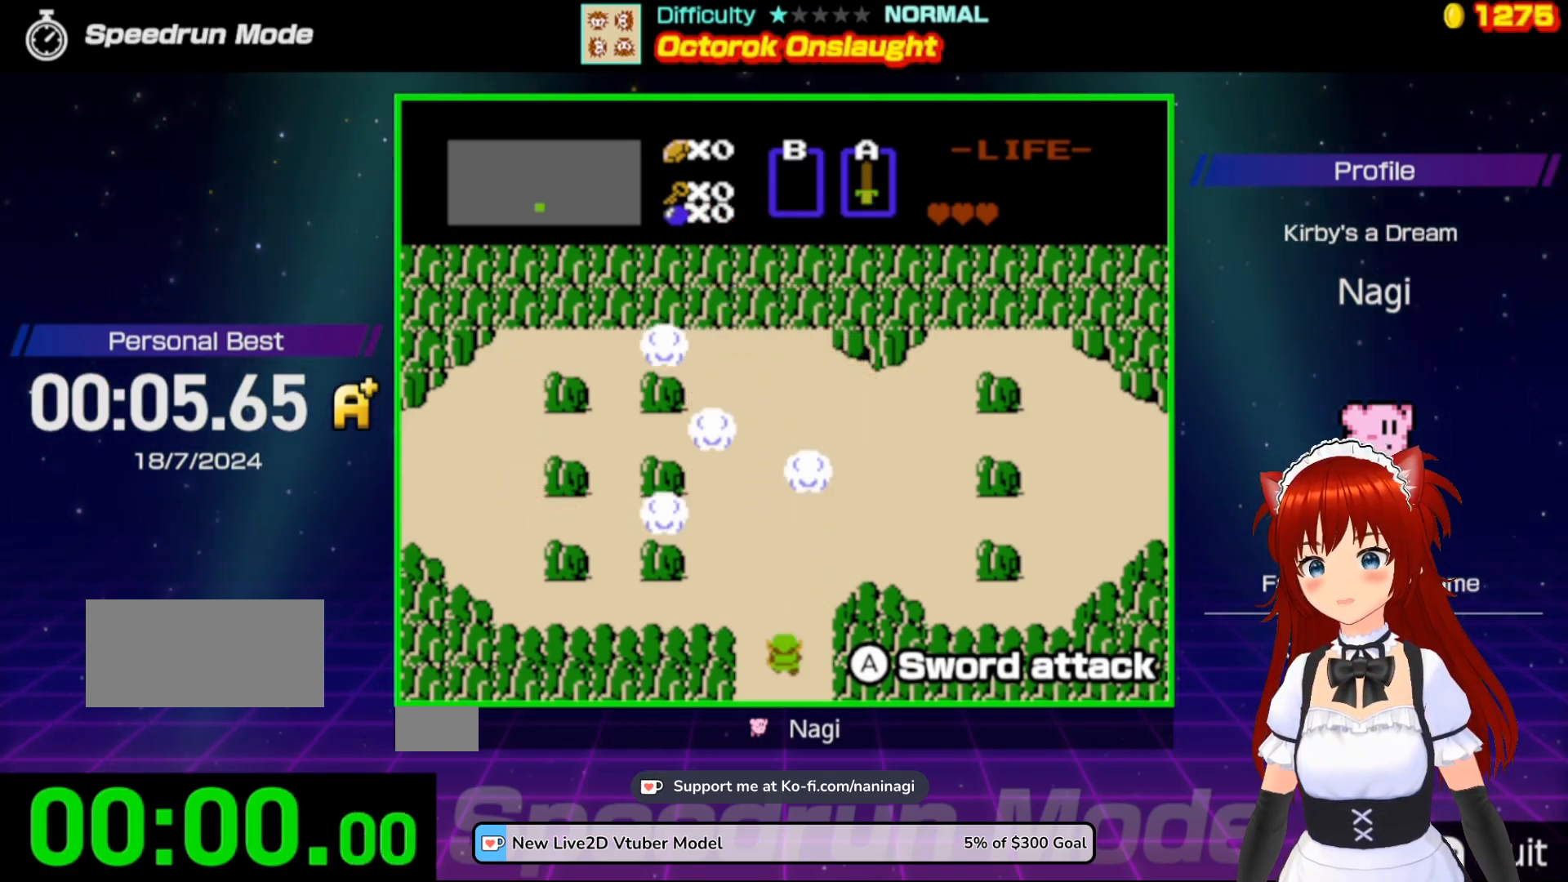
{"buttons": [], "events": []}
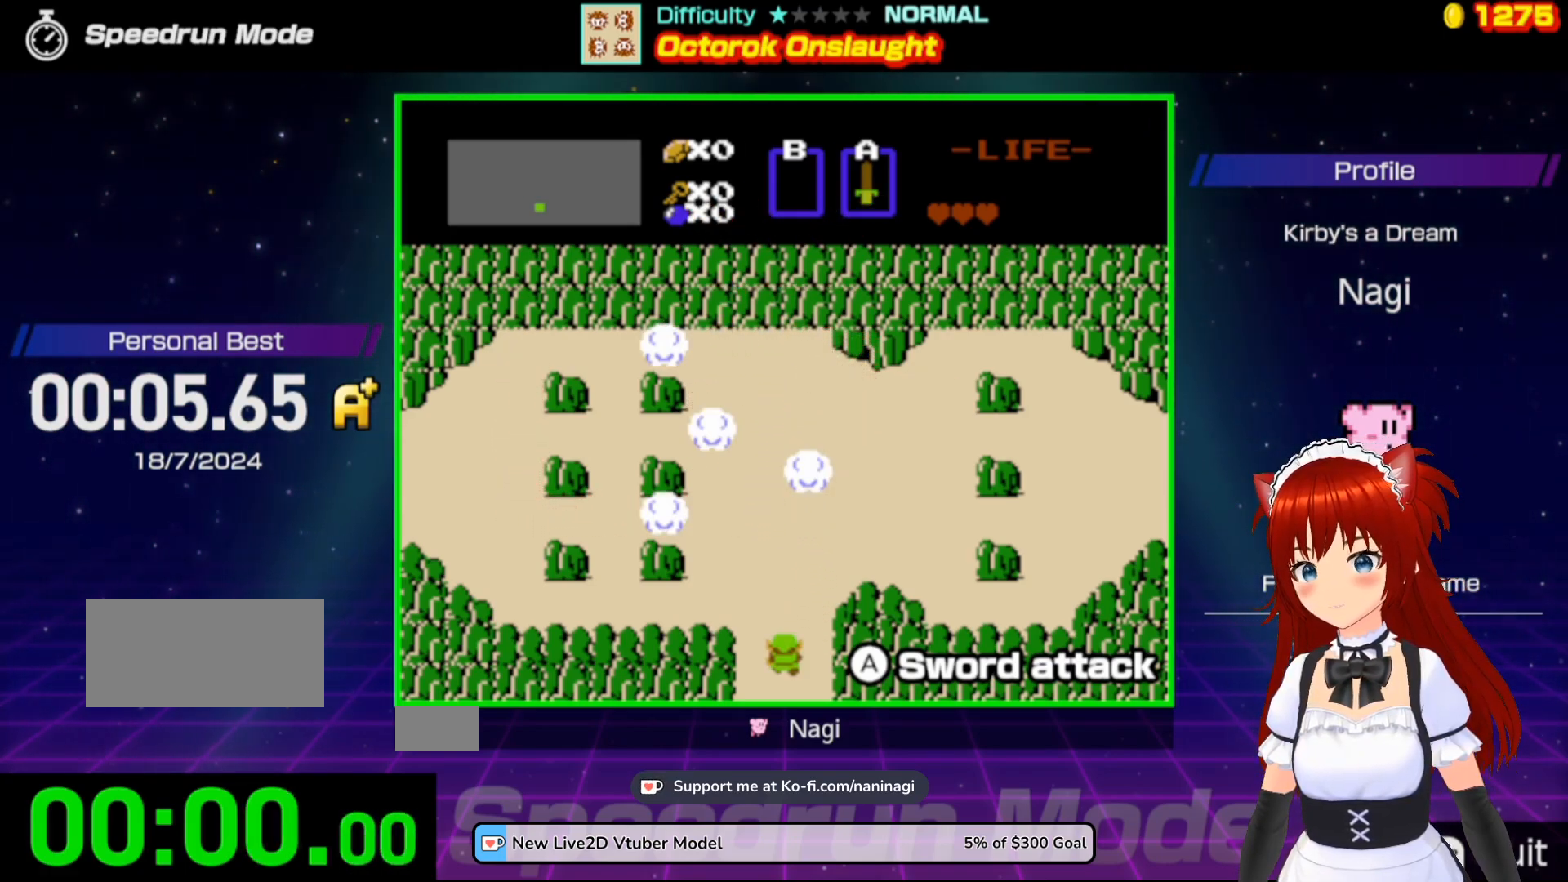
{"buttons": [], "events": []}
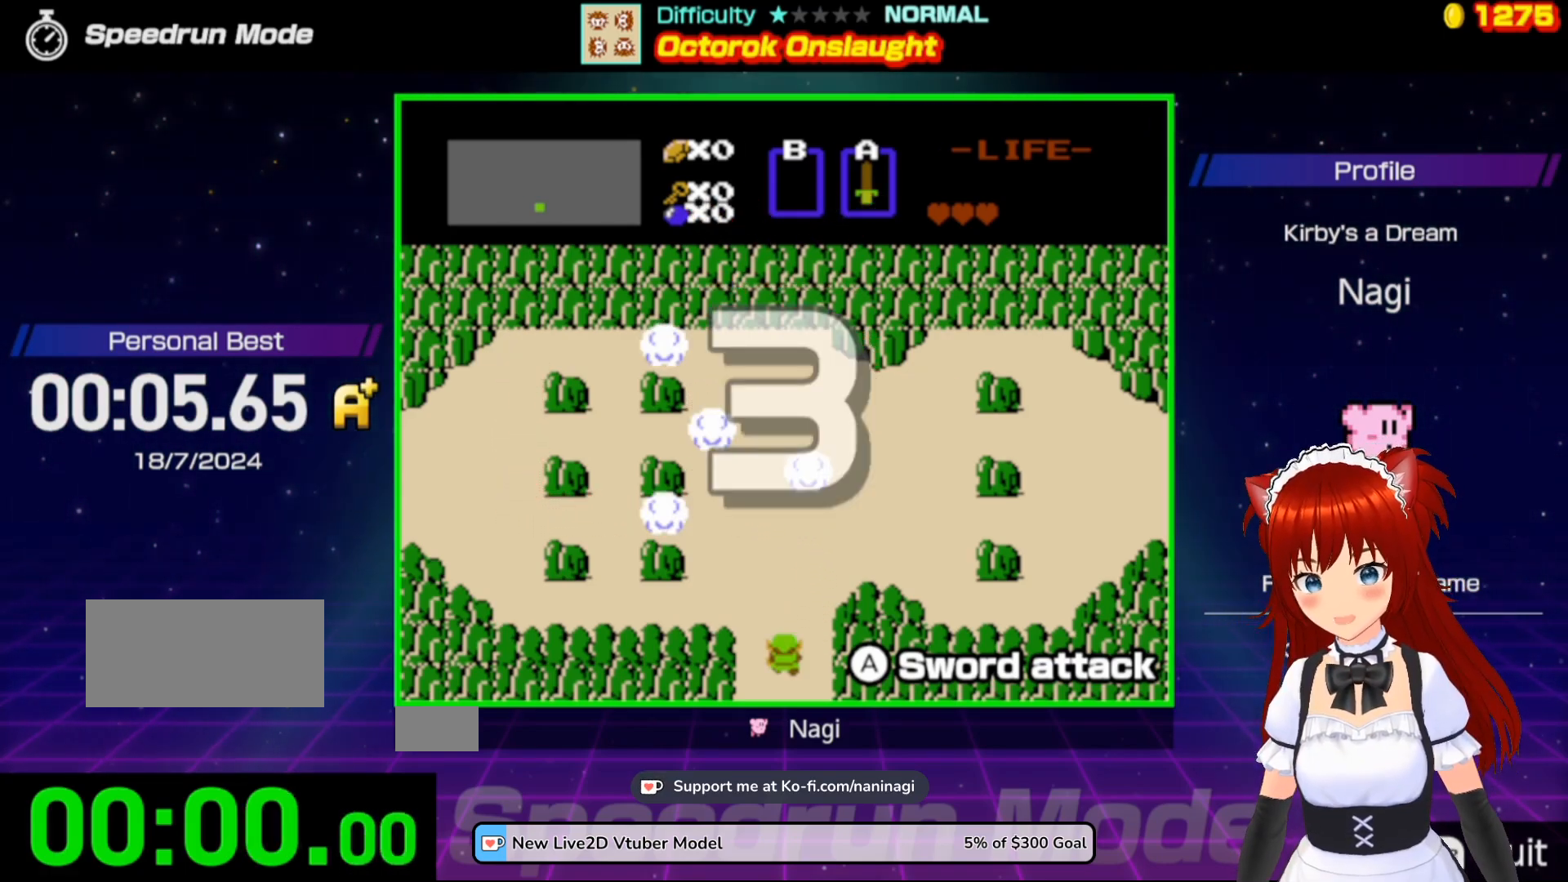
{"buttons": [], "events": []}
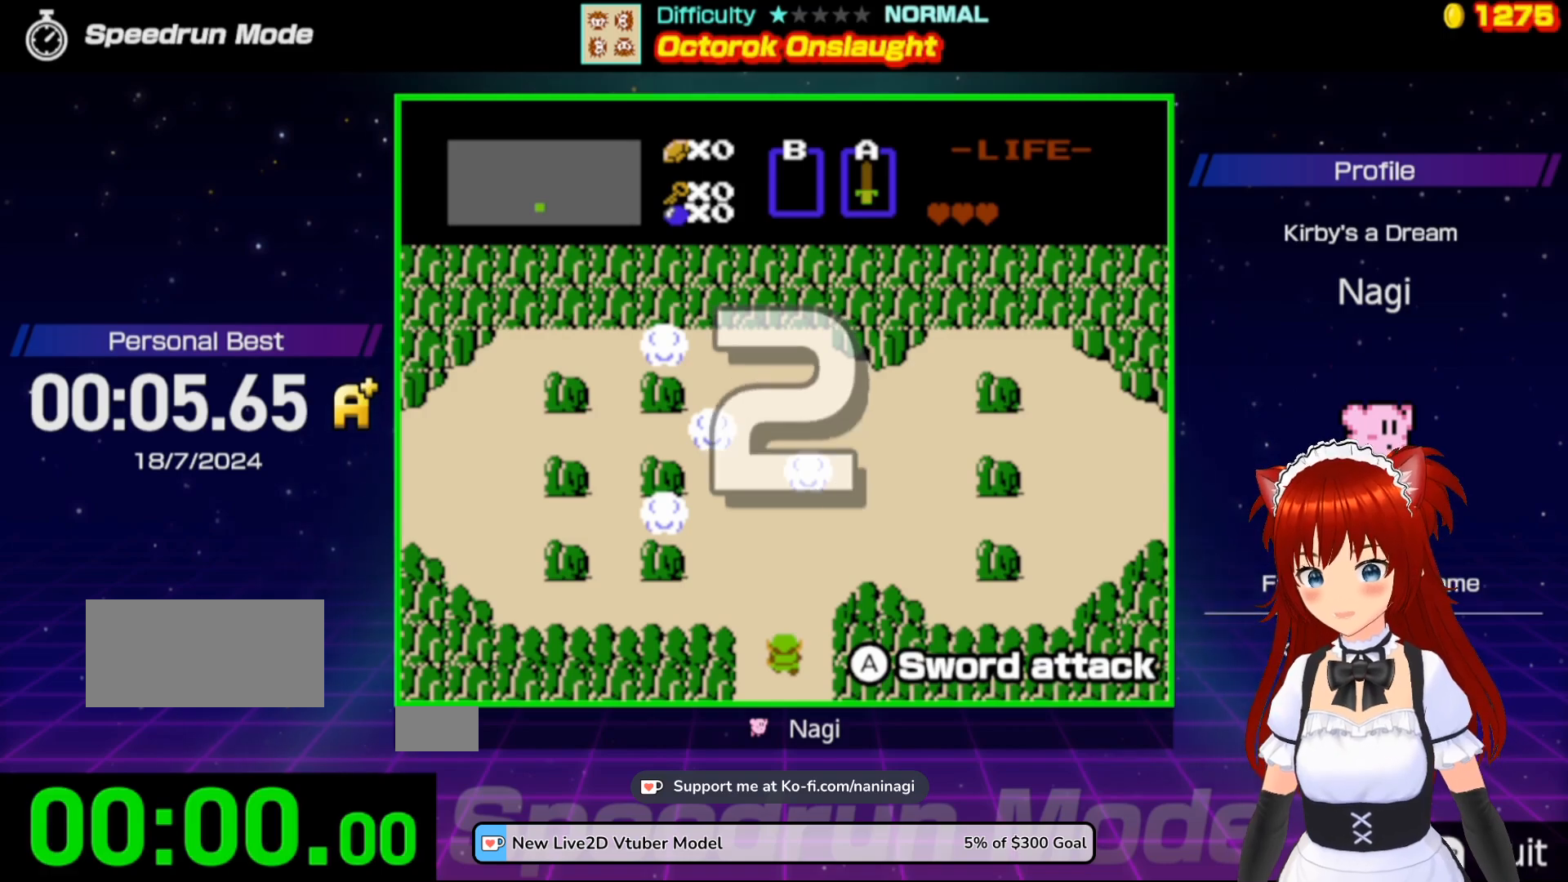
{"buttons": ["DPAD_UP"], "events": [[333, "DPAD_UP", "down"]]}
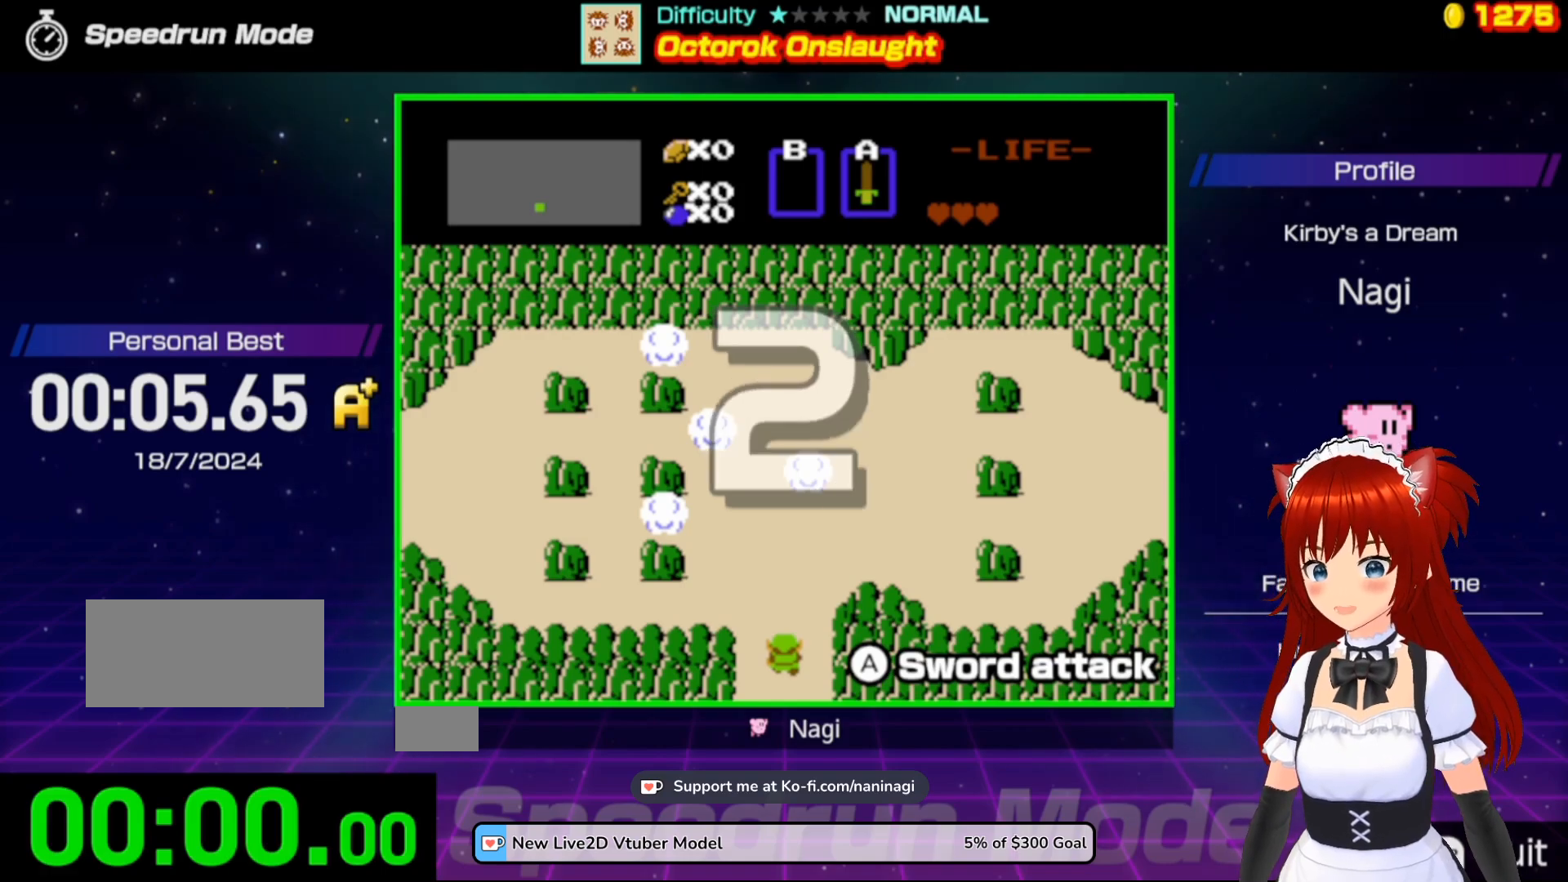
{"buttons": ["DPAD_UP"], "events": []}
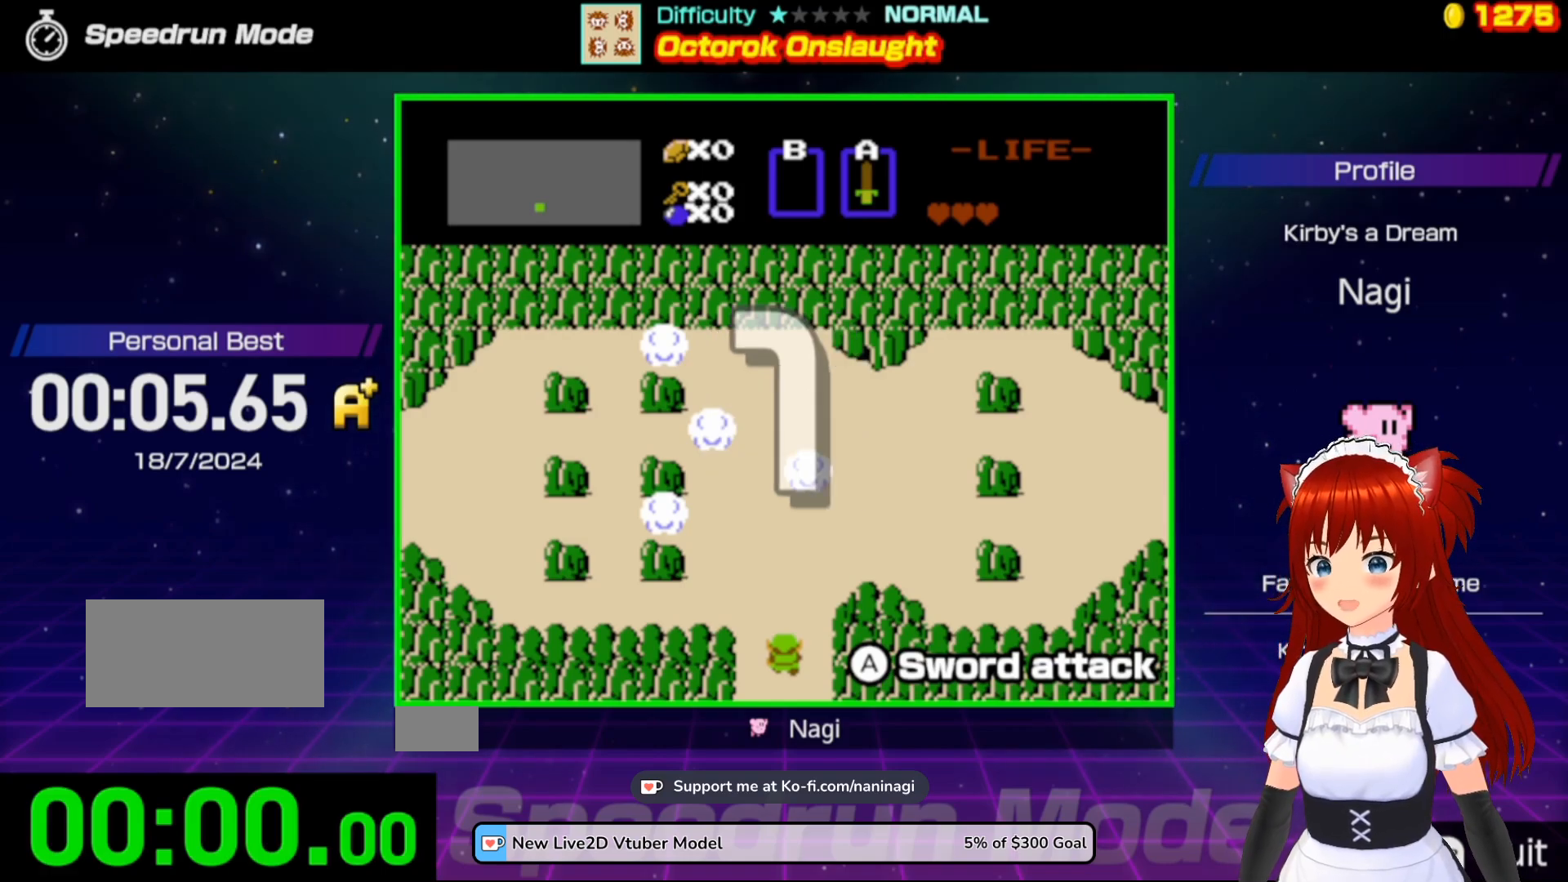
{"buttons": ["DPAD_UP"], "events": []}
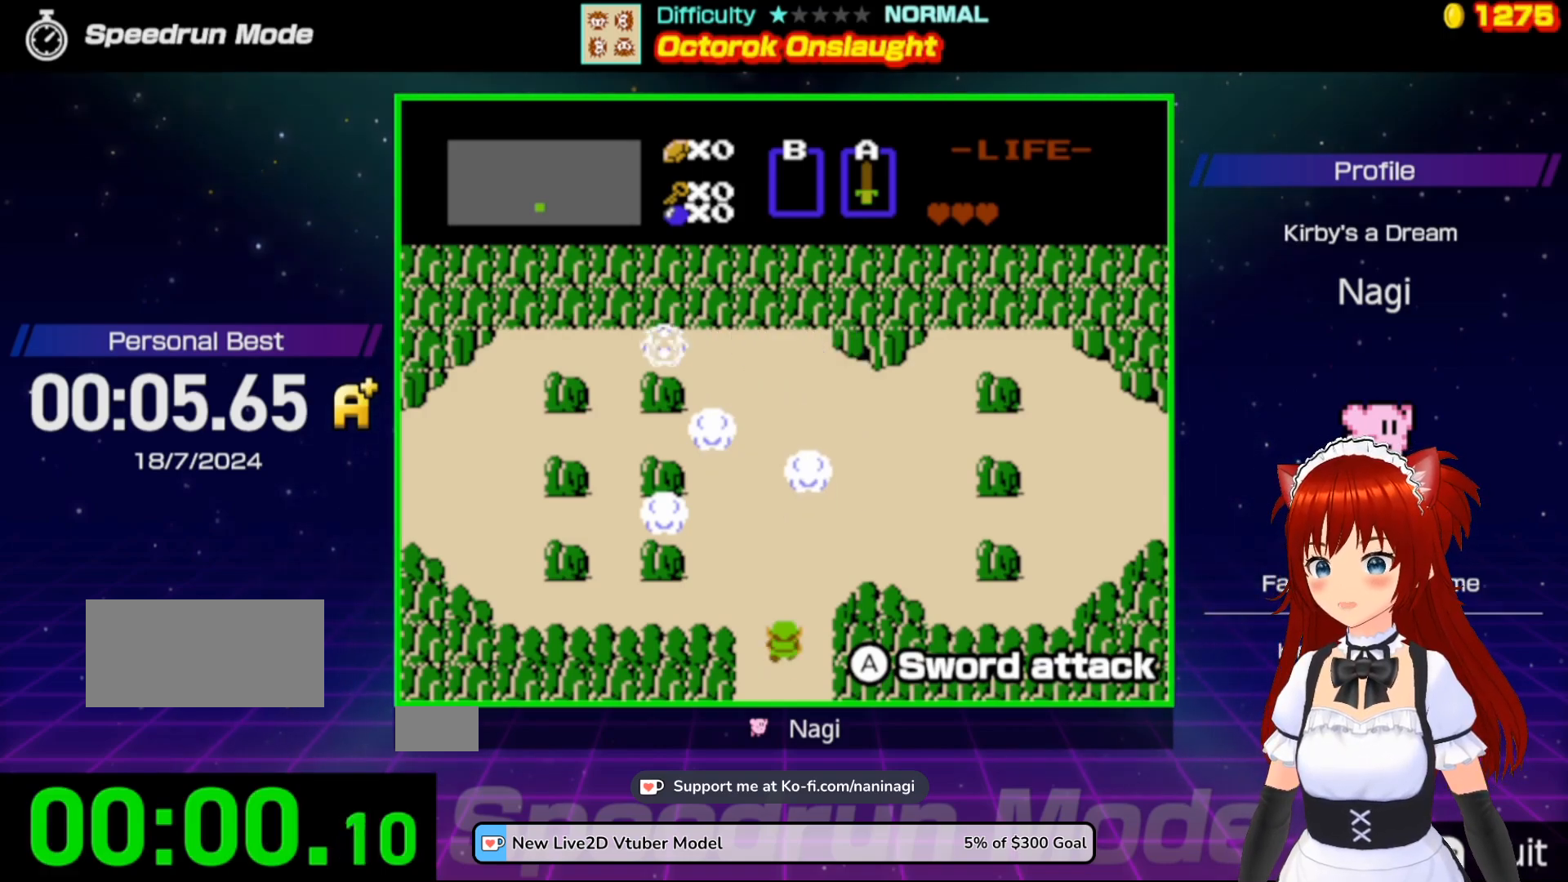
{"buttons": ["DPAD_LEFT"], "events": [[233, "DPAD_LEFT", "down"], [367, "DPAD_UP", "up"]]}
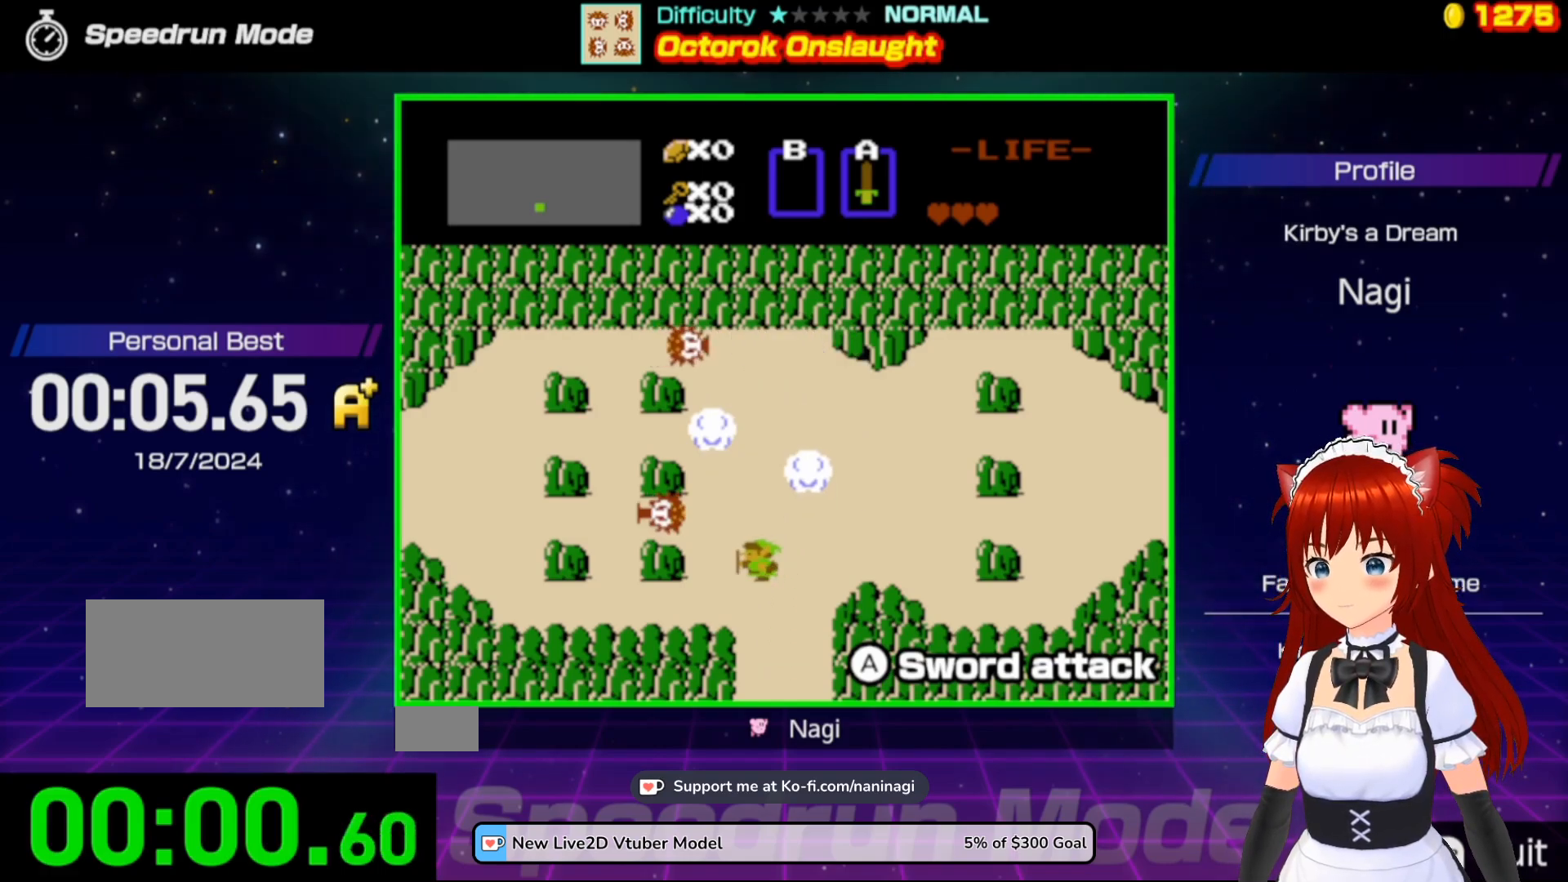
{"buttons": ["DPAD_UP"], "events": [[67, "DPAD_UP", "down"], [100, "DPAD_LEFT", "up"], [267, "A", "down"], [433, "A", "up"]]}
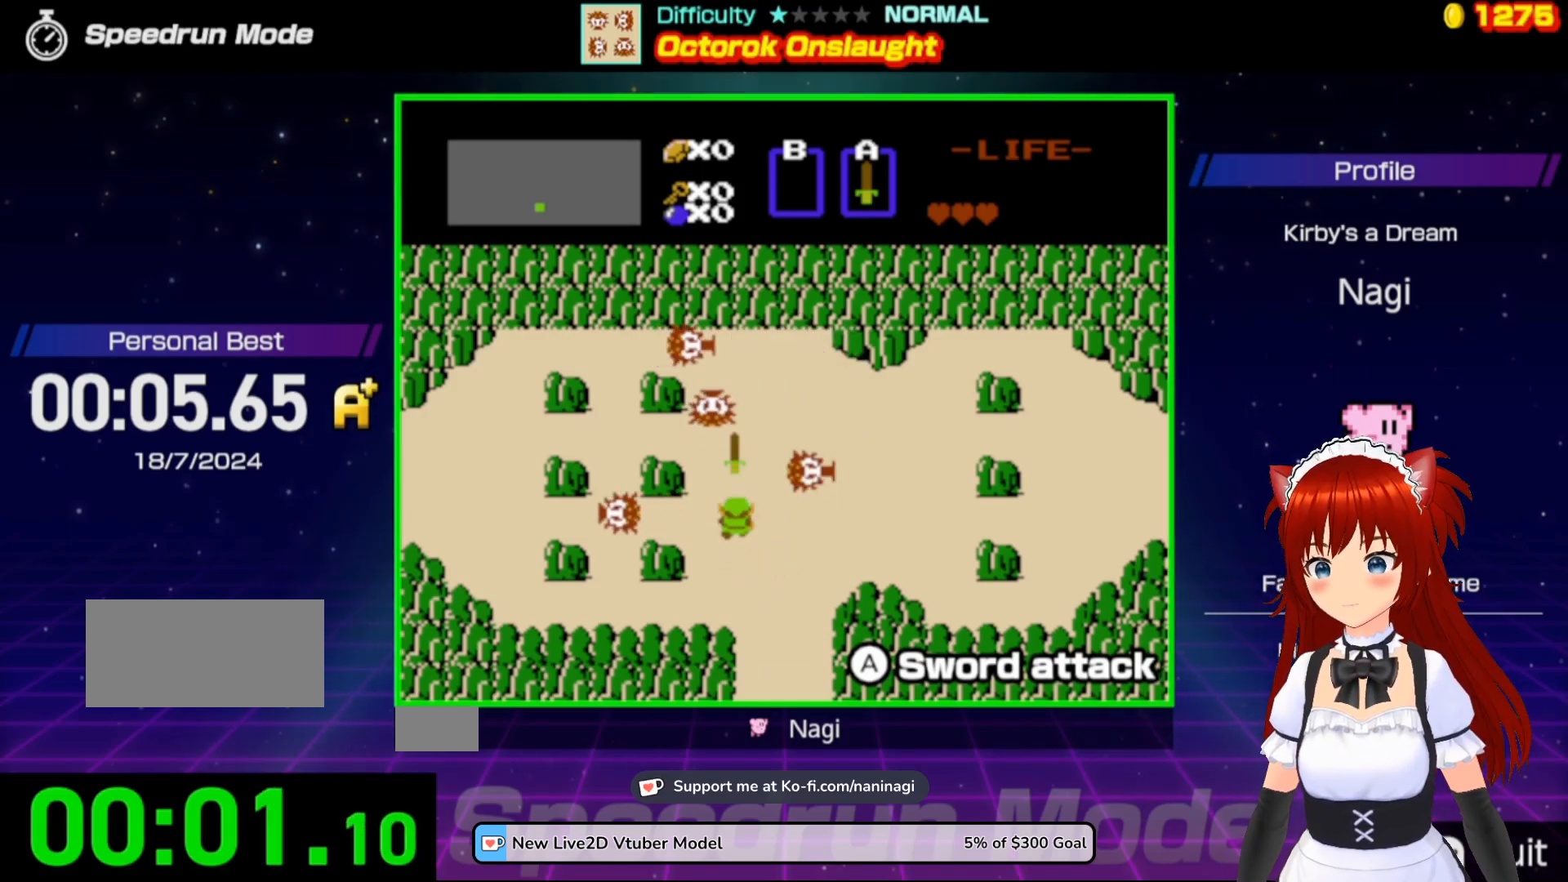
{"buttons": ["A", "DPAD_UP"], "events": [[467, "A", "down"]]}
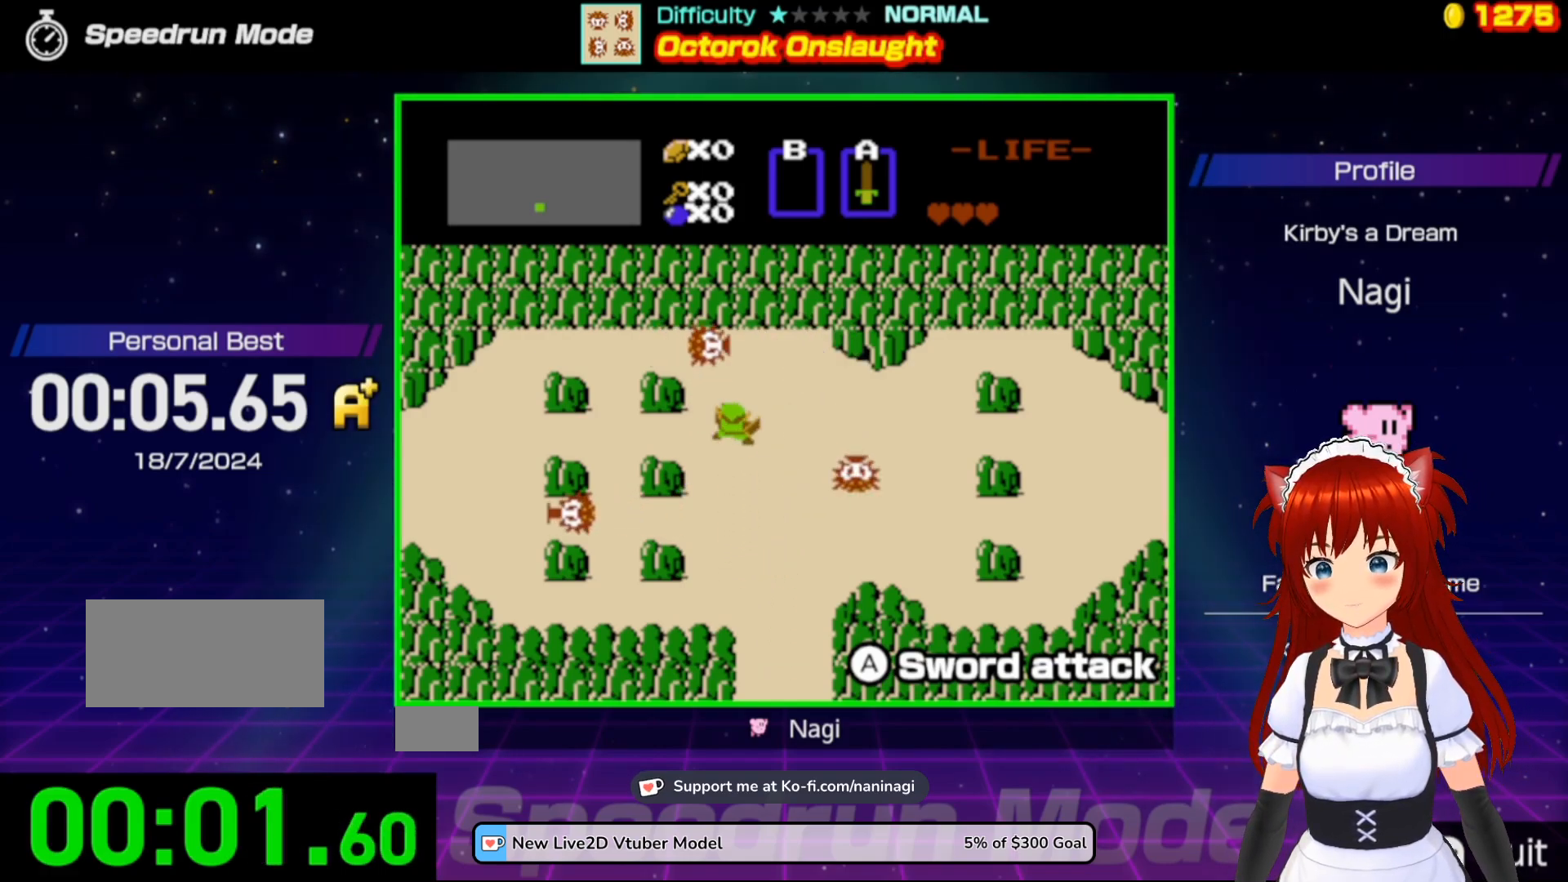
{"buttons": ["DPAD_RIGHT"], "events": [[100, "DPAD_UP", "up"], [133, "A", "up"], [300, "DPAD_DOWN", "down"], [433, "DPAD_RIGHT", "down"], [467, "DPAD_DOWN", "up"]]}
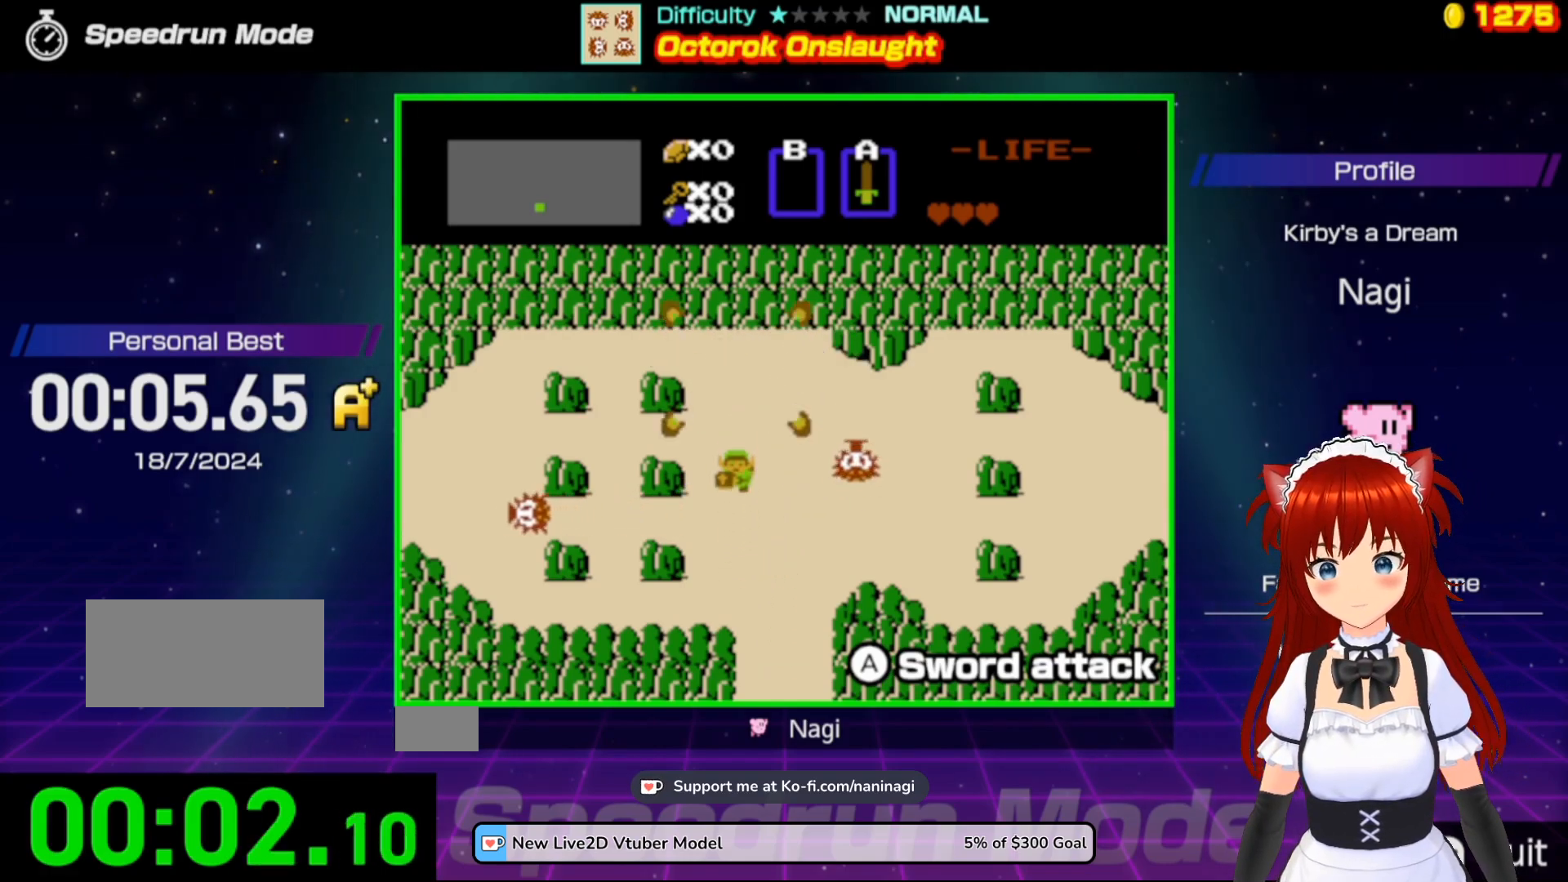
{"buttons": [], "events": [[50, "DPAD_UP", "down"], [133, "A", "down"], [167, "DPAD_UP", "up"], [300, "A", "up"], [300, "DPAD_RIGHT", "up"]]}
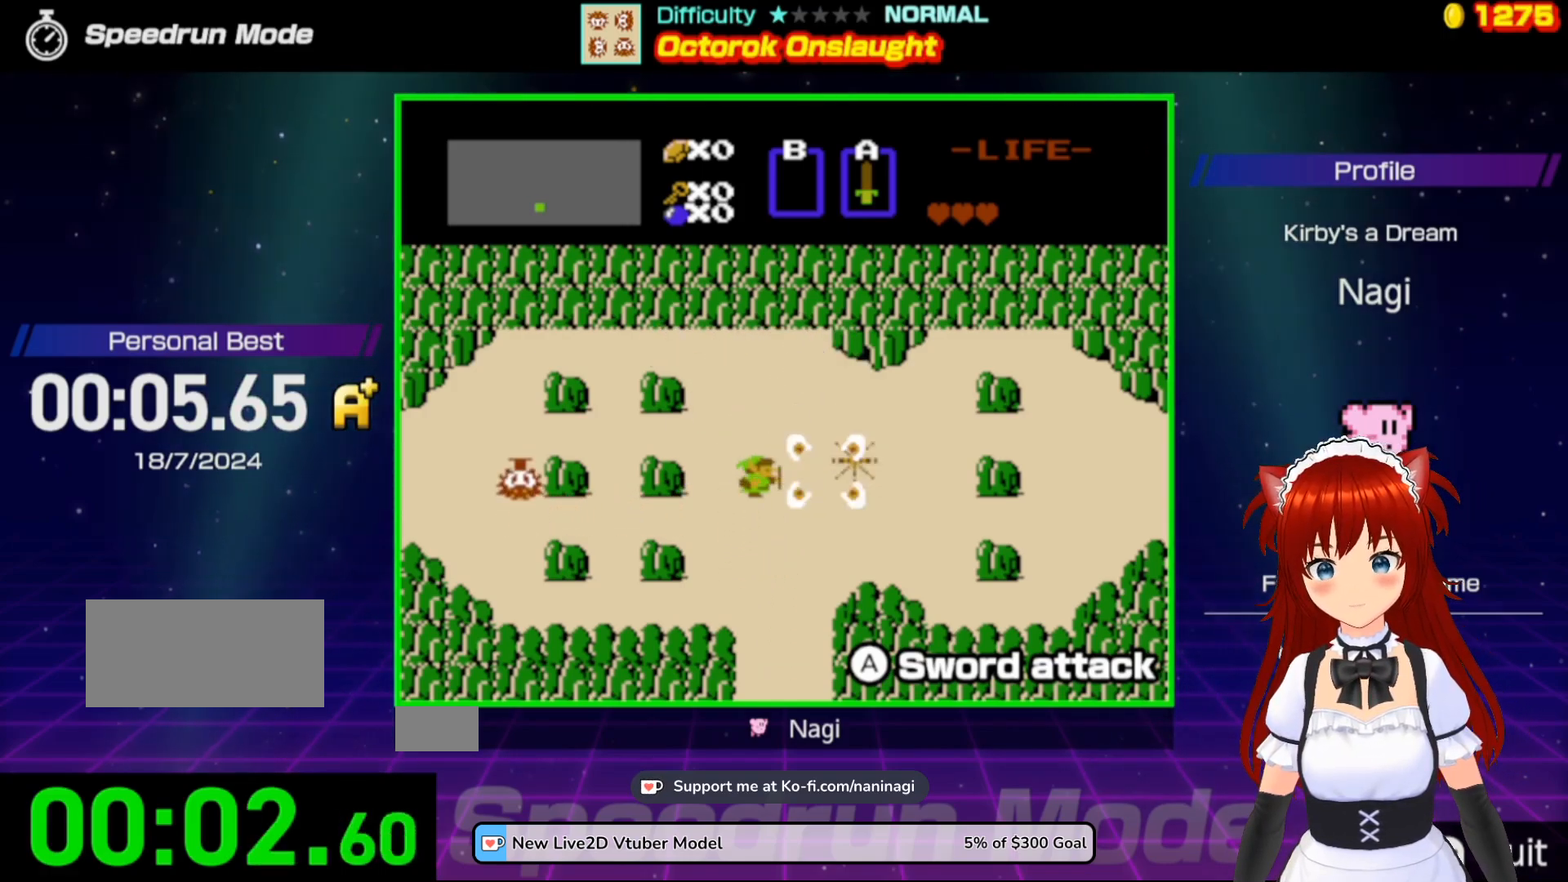
{"buttons": ["A", "DPAD_LEFT"], "events": [[33, "DPAD_UP", "down"], [233, "DPAD_LEFT", "down"], [267, "DPAD_UP", "up"], [400, "A", "down"]]}
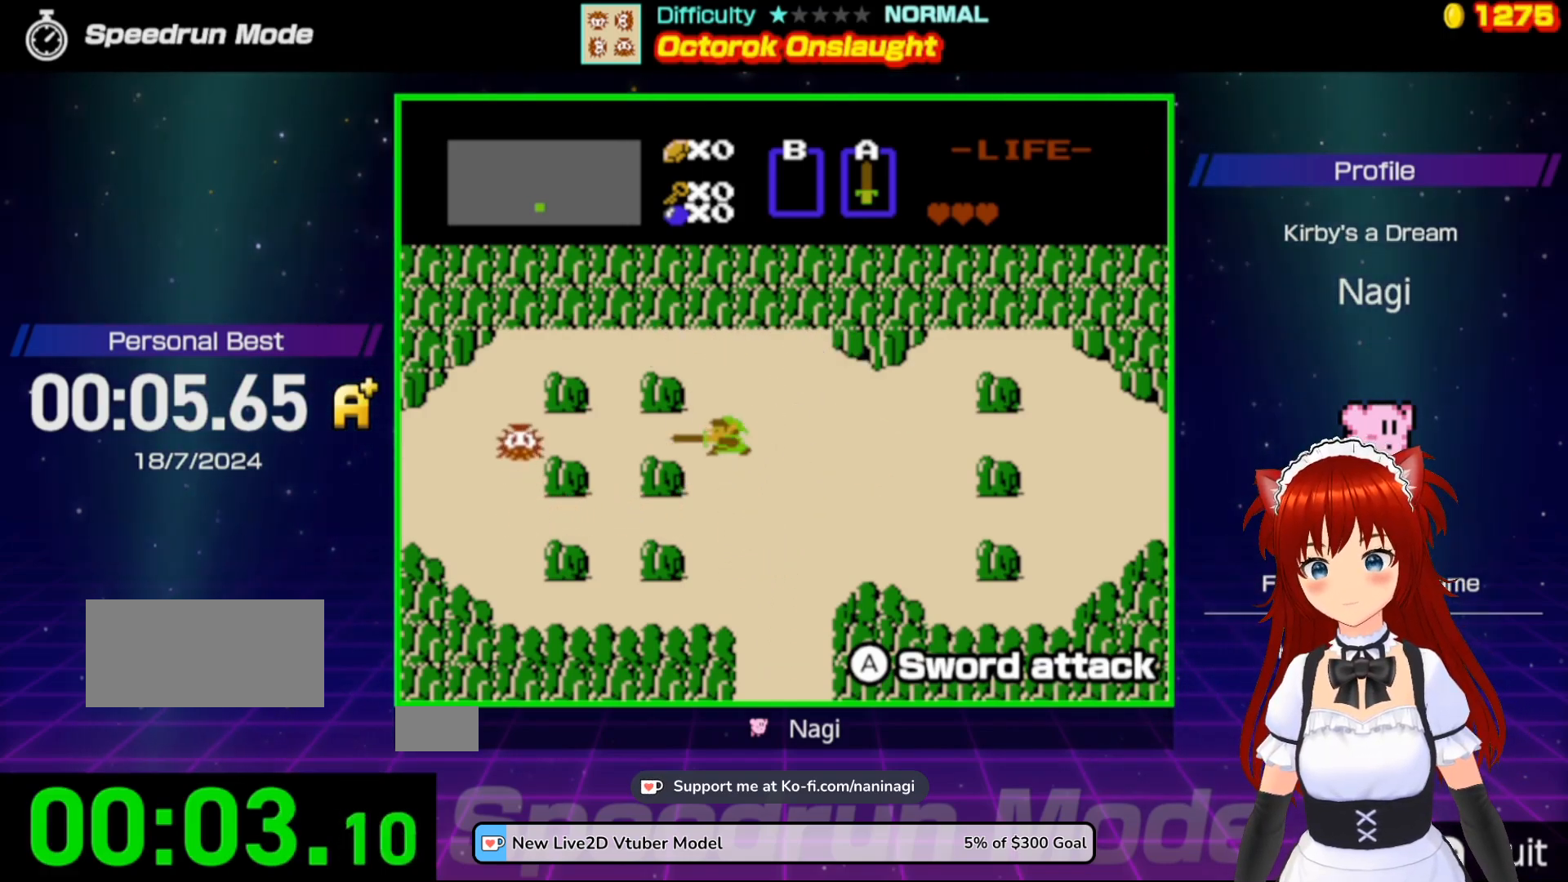
{"buttons": [], "events": [[67, "A", "up"], [67, "DPAD_LEFT", "up"]]}
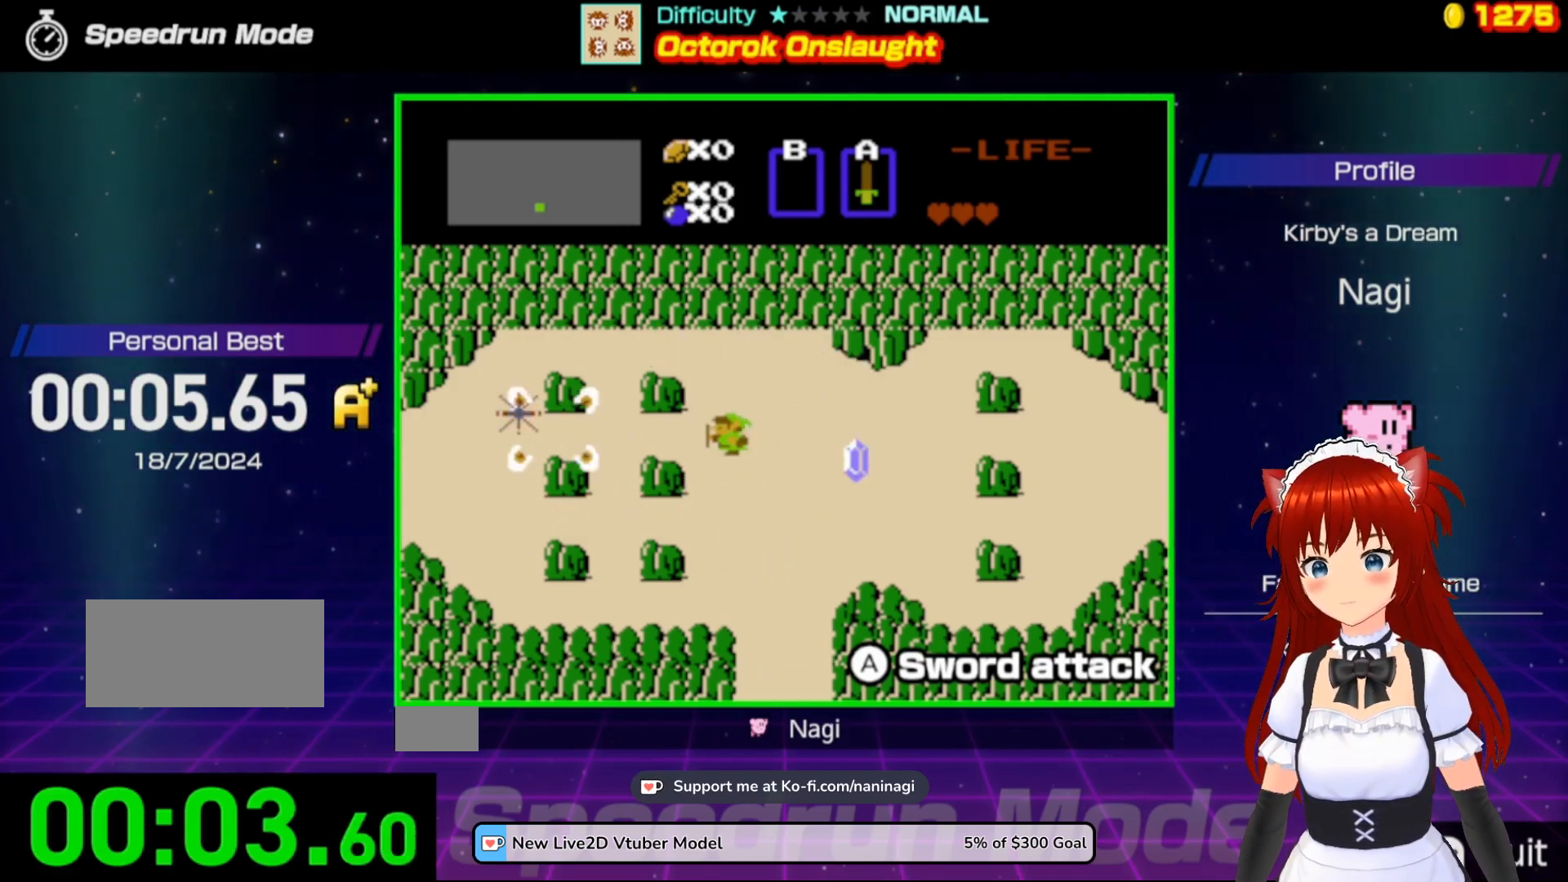
{"buttons": [], "events": []}